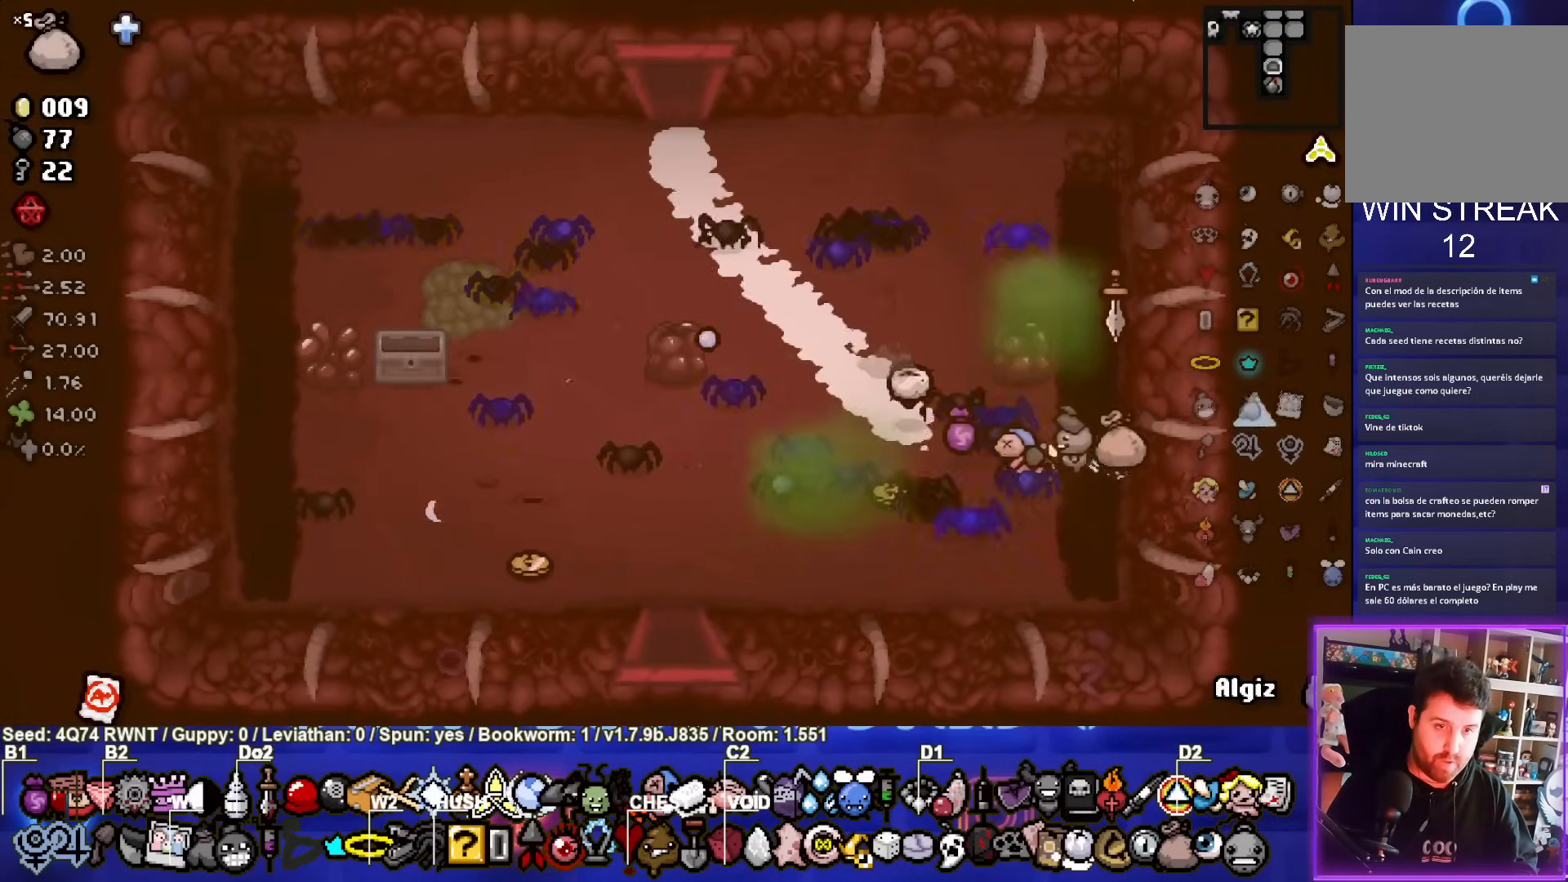
Gameplay with a controller (PlayStation layout); each line is a JSON object with the inputs held at the frame after it. "events" lists button and stick changes between this image and that frame as [ms after this image, input, new state], when the widget could be followed in between. Not read: L1 right_stick.
{"buttons": [], "left_stick": "left", "events": [[117, "SQUARE", "down"], [217, "left_stick", "down"], [283, "SQUARE", "up"], [333, "left_stick", "center"], [467, "left_stick", "left"]]}
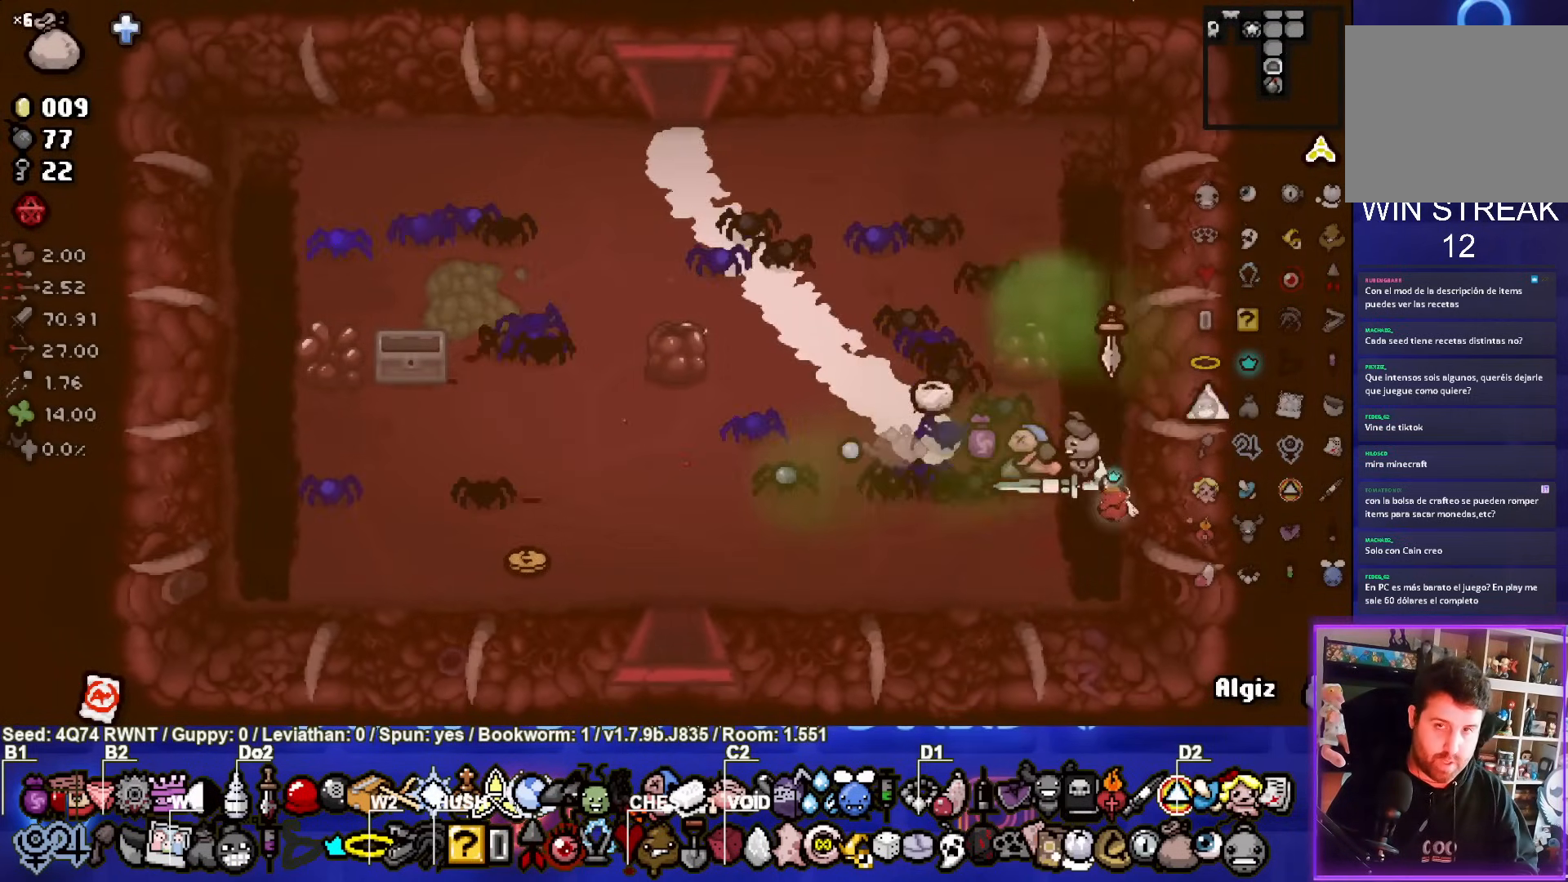
{"buttons": ["SQUARE"], "left_stick": "left", "events": [[50, "L2", "down"], [183, "L2", "up"], [417, "SQUARE", "down"]]}
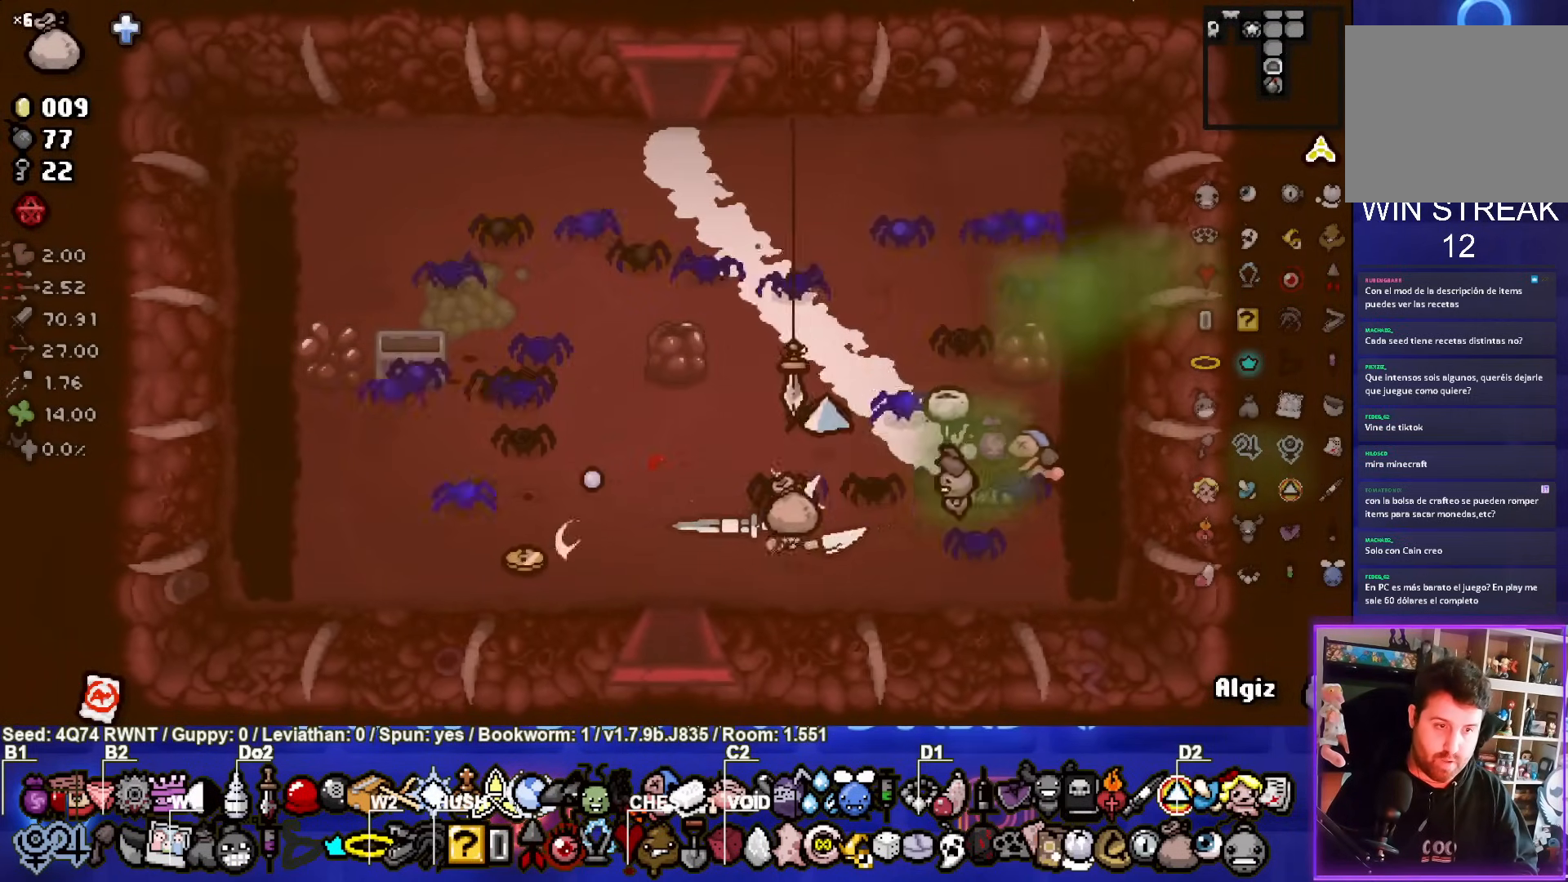
{"buttons": [], "left_stick": "down-left", "events": [[33, "left_stick", "center"], [67, "SQUARE", "up"], [150, "left_stick", "down-left"]]}
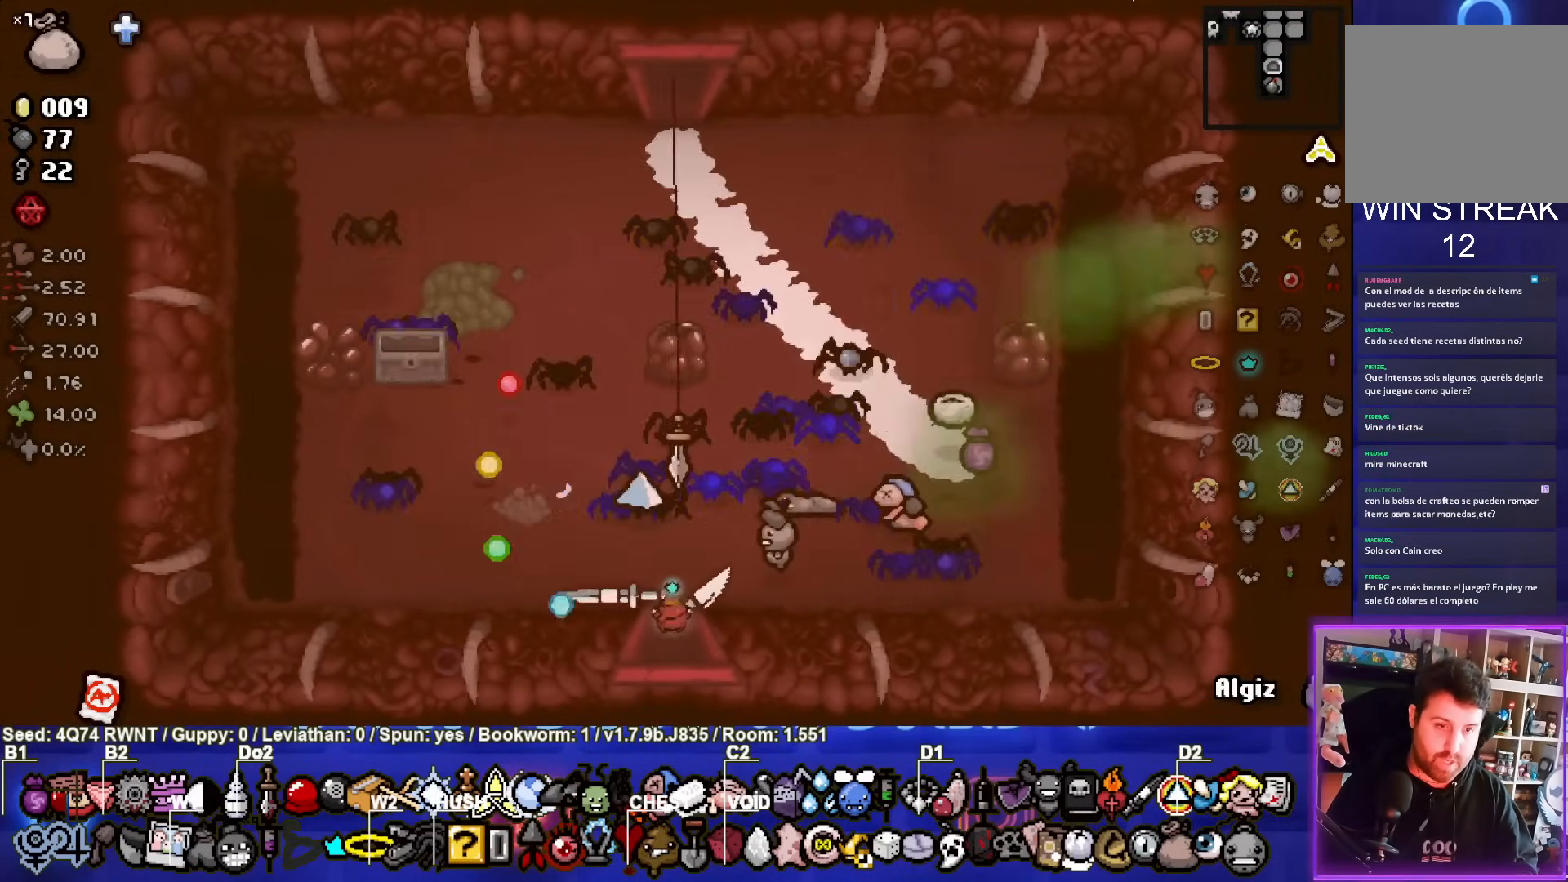
{"buttons": [], "left_stick": "center", "events": [[167, "left_stick", "center"]]}
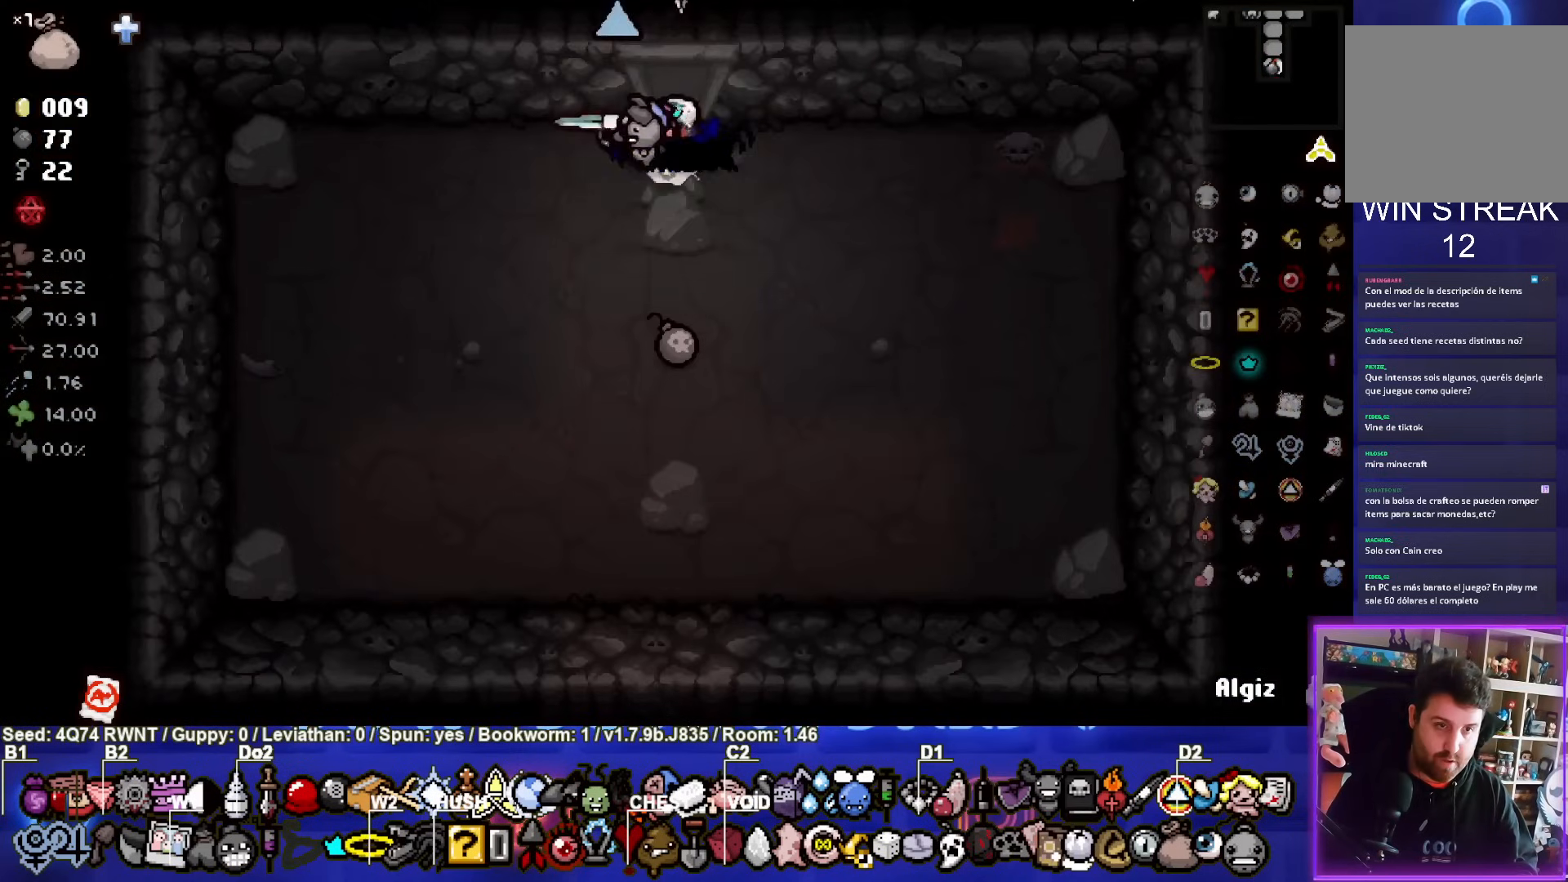
{"buttons": [], "left_stick": "down-left", "events": [[33, "left_stick", "down-left"], [83, "L2", "down"], [250, "L2", "up"]]}
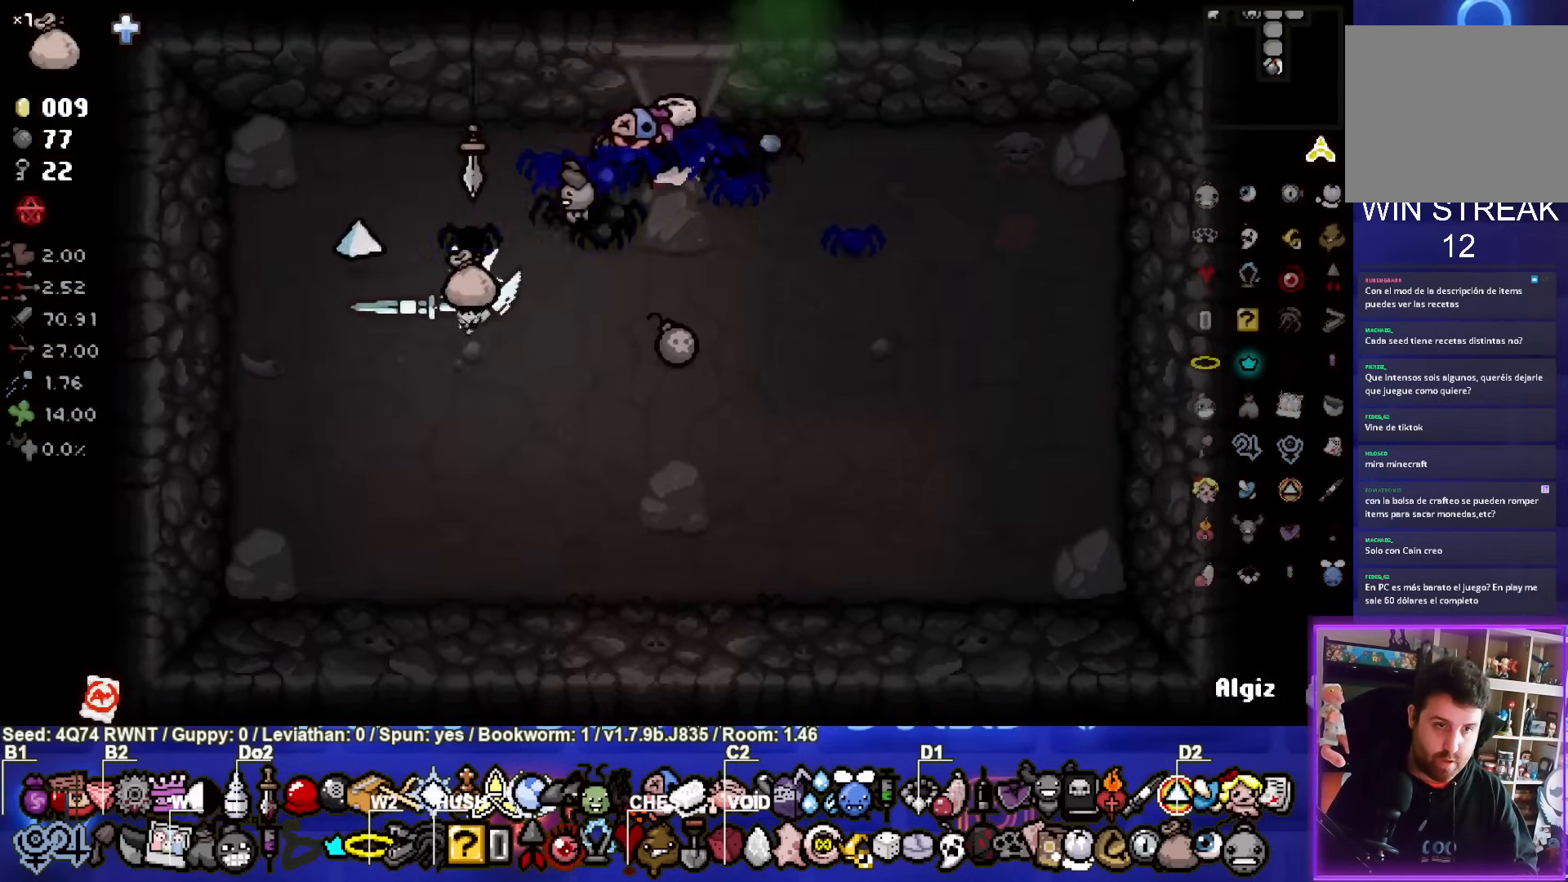
{"buttons": [], "left_stick": "up-right", "events": [[50, "CIRCLE", "down"], [117, "left_stick", "up-right"], [167, "CIRCLE", "up"]]}
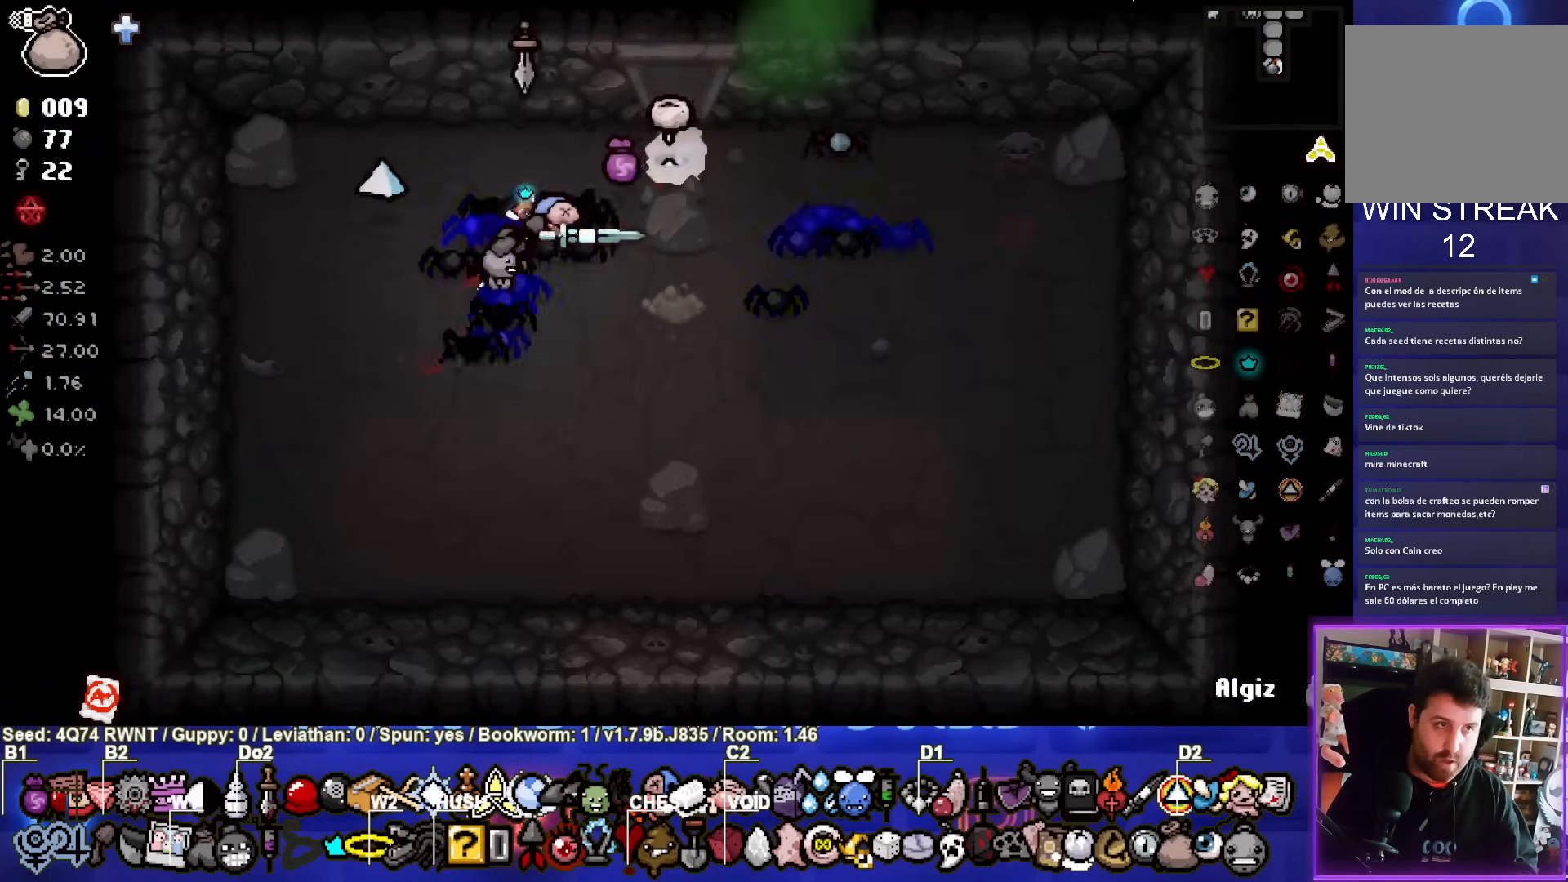
{"buttons": [], "left_stick": "up", "events": [[217, "left_stick", "up"]]}
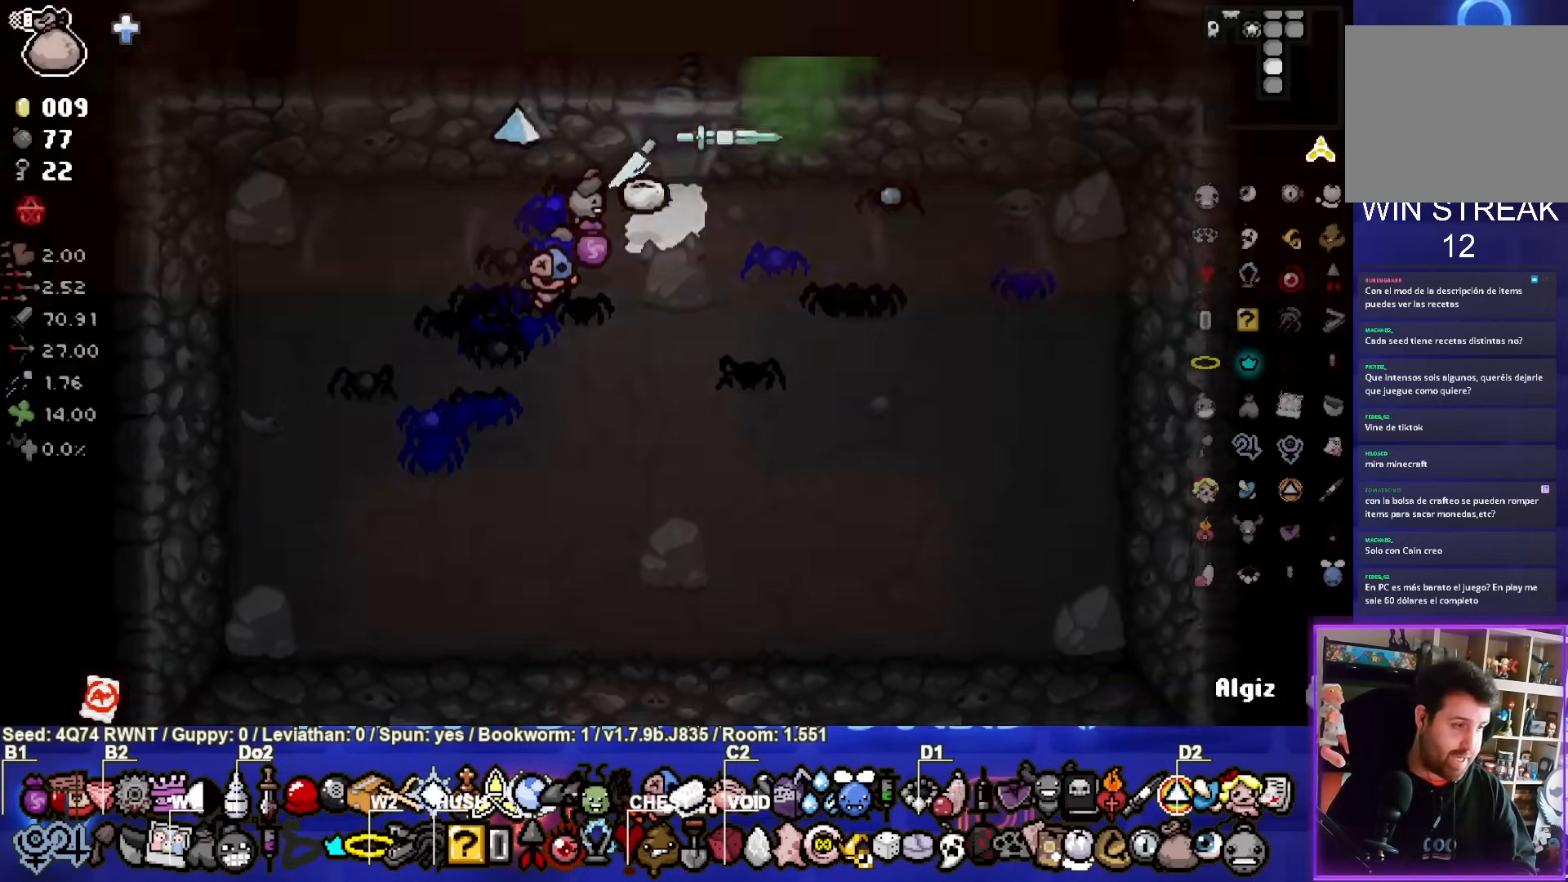
{"buttons": [], "left_stick": "center", "events": [[67, "left_stick", "center"]]}
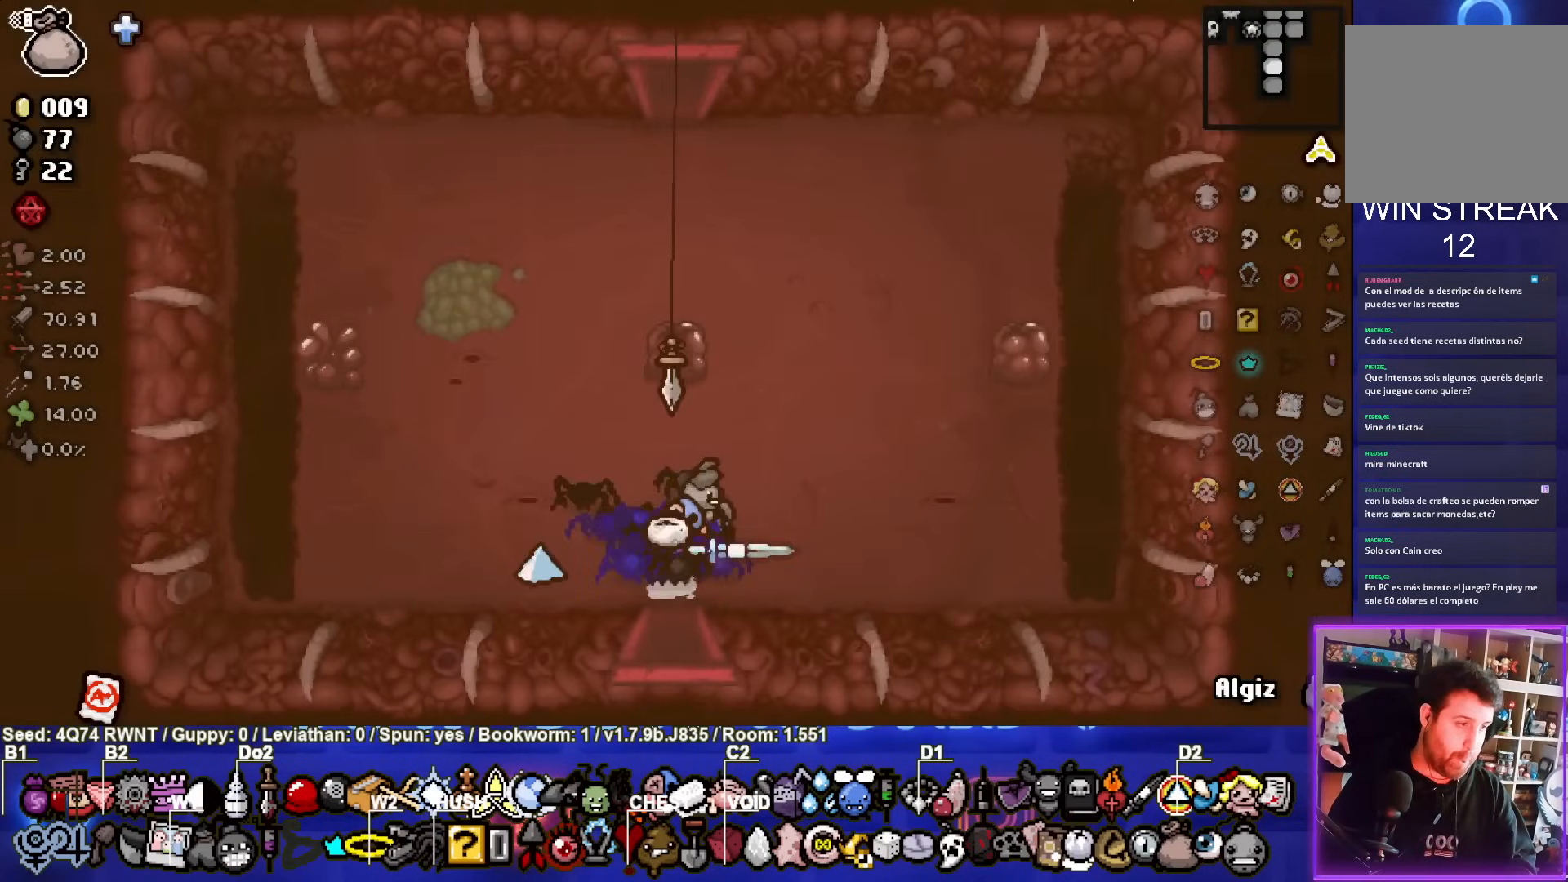
{"buttons": [], "left_stick": "center", "events": [[183, "left_stick", "up-right"], [400, "left_stick", "center"]]}
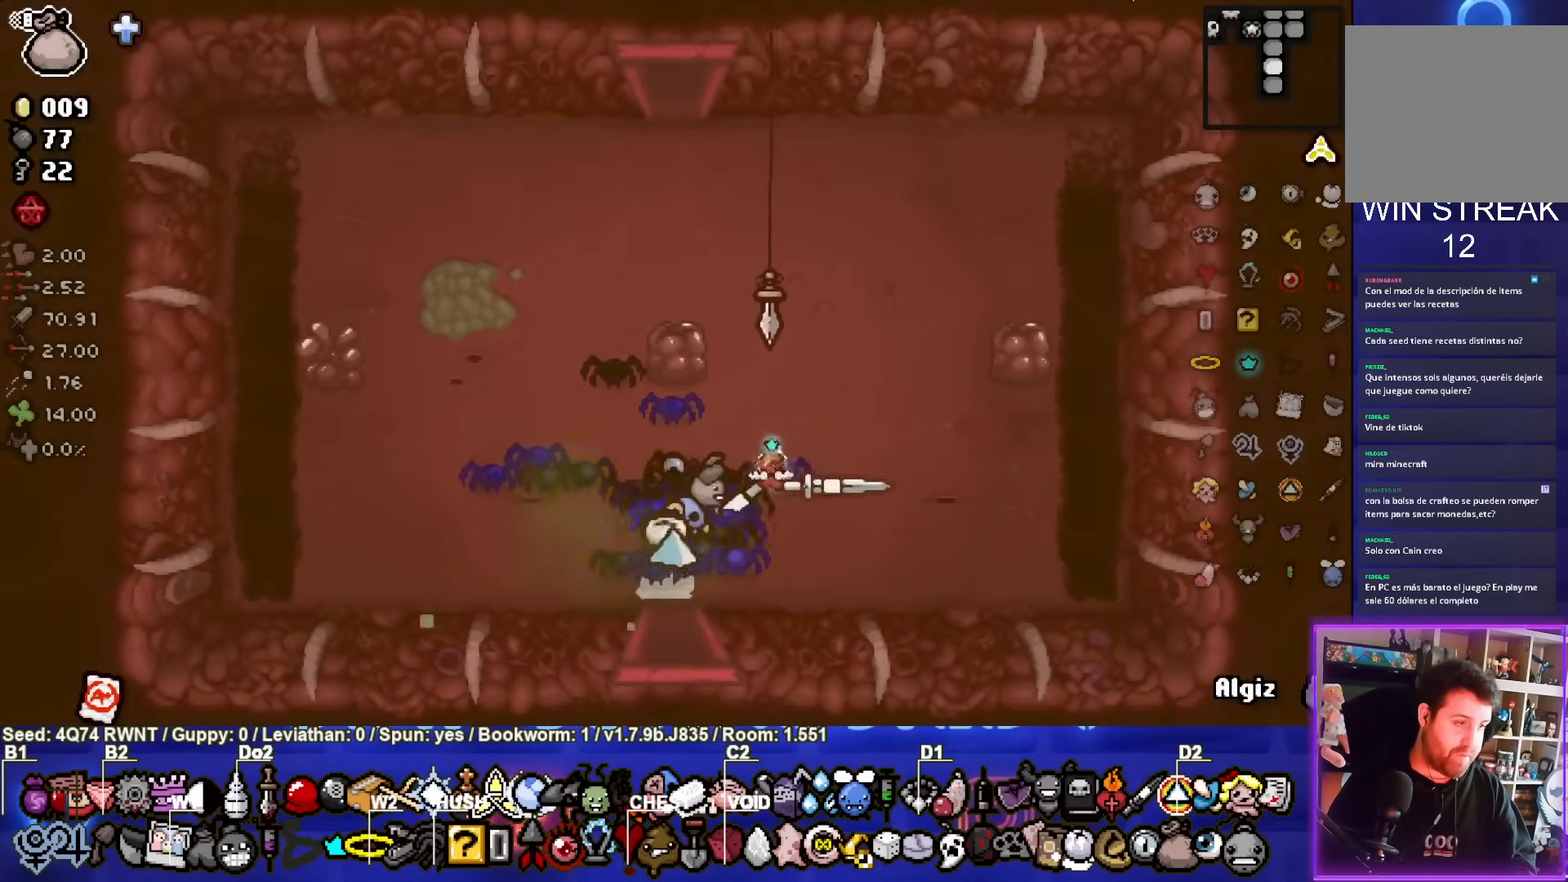
{"buttons": [], "left_stick": "up", "events": [[50, "left_stick", "up"]]}
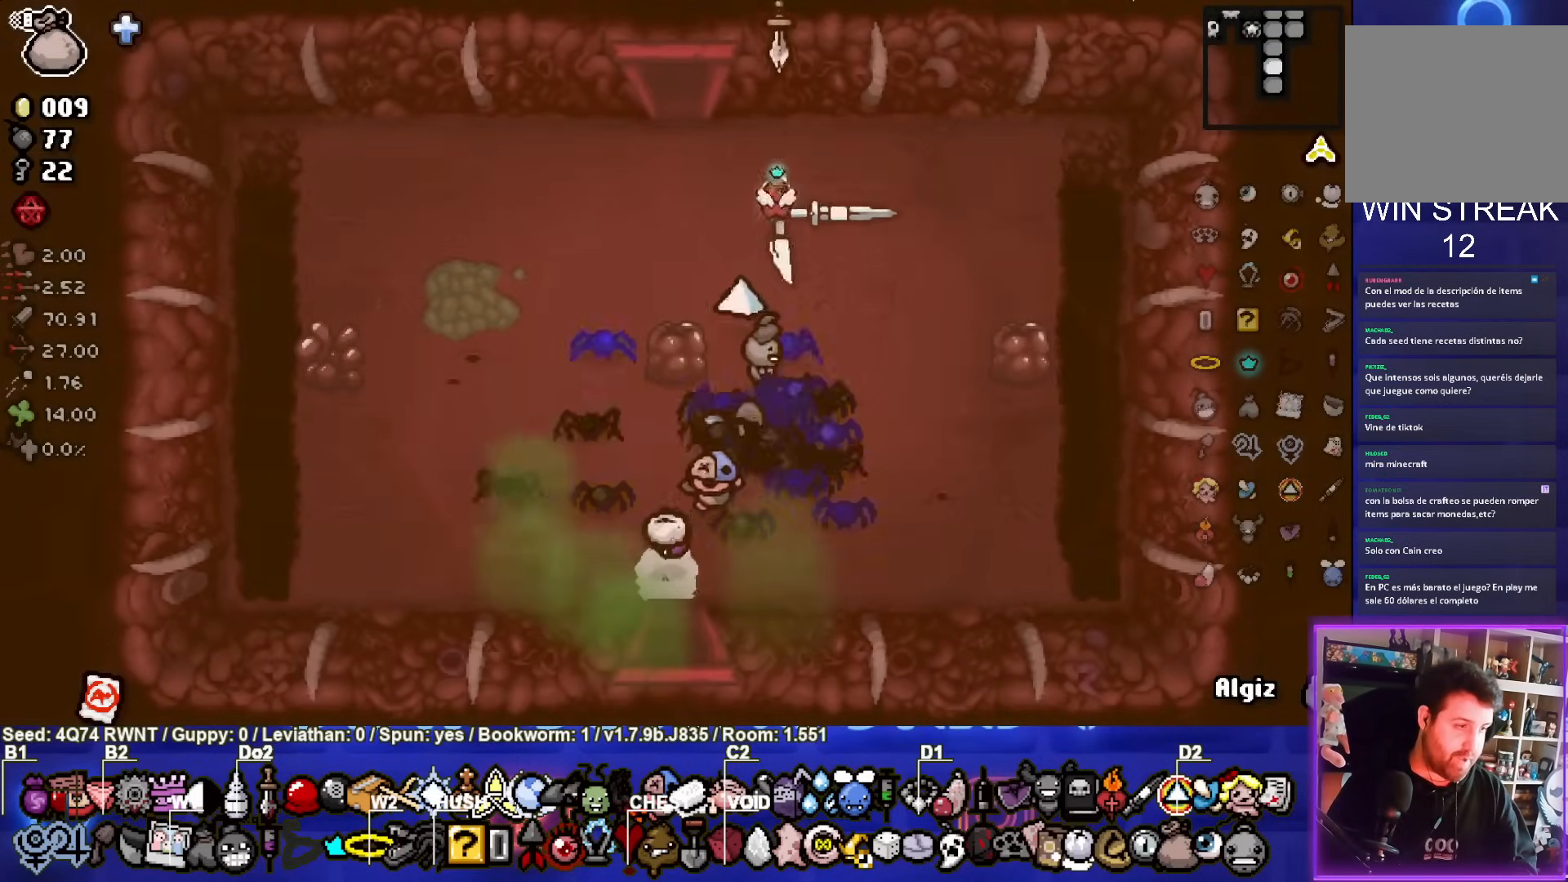
{"buttons": [], "left_stick": "center", "events": [[433, "left_stick", "center"]]}
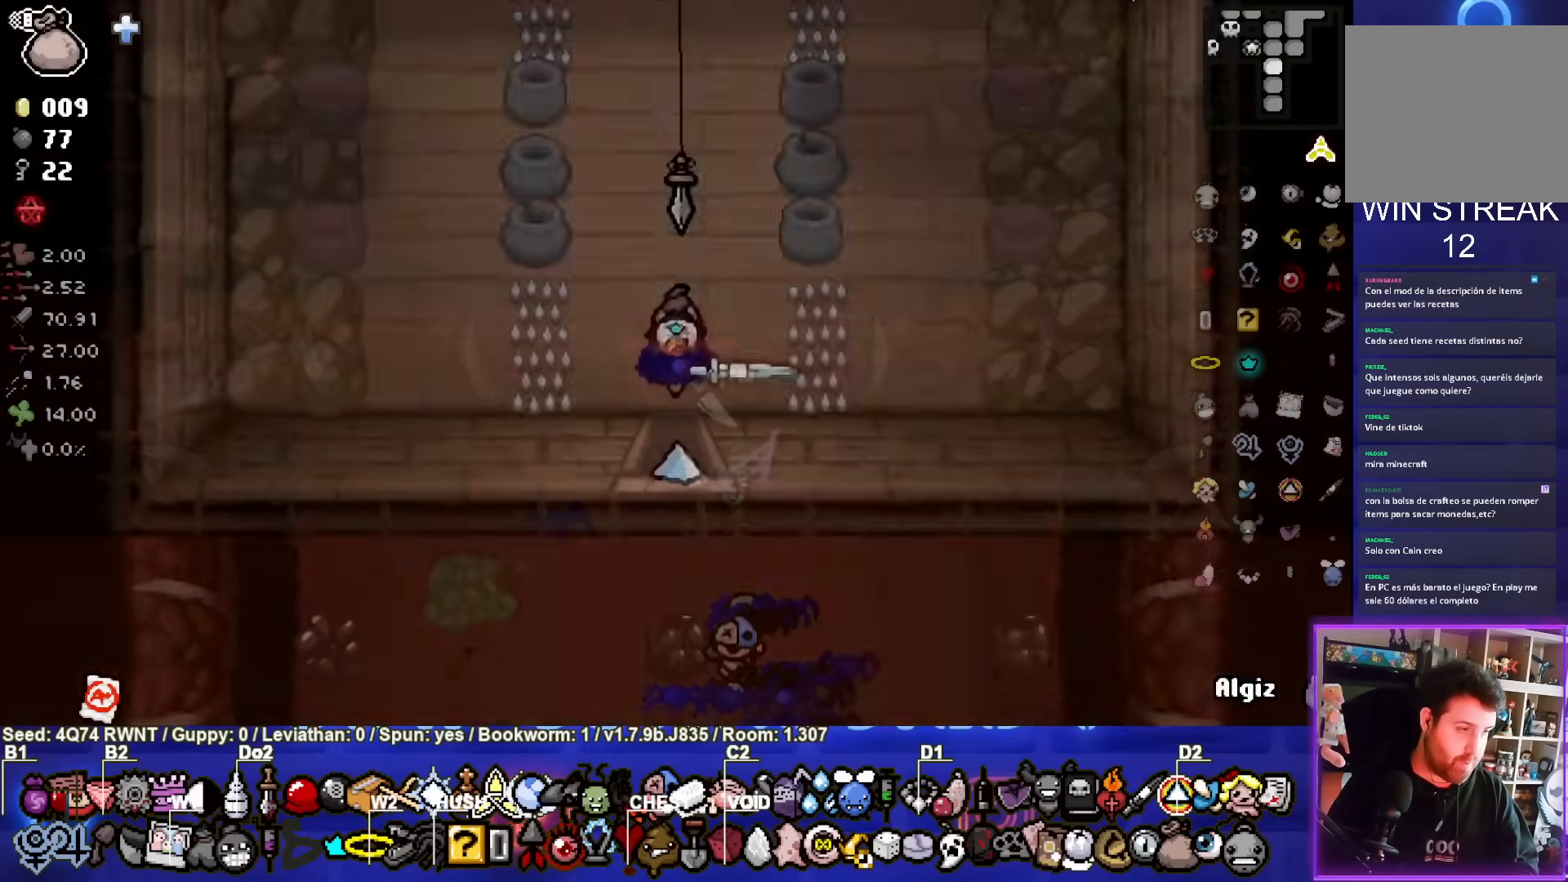
{"buttons": [], "left_stick": "center", "events": []}
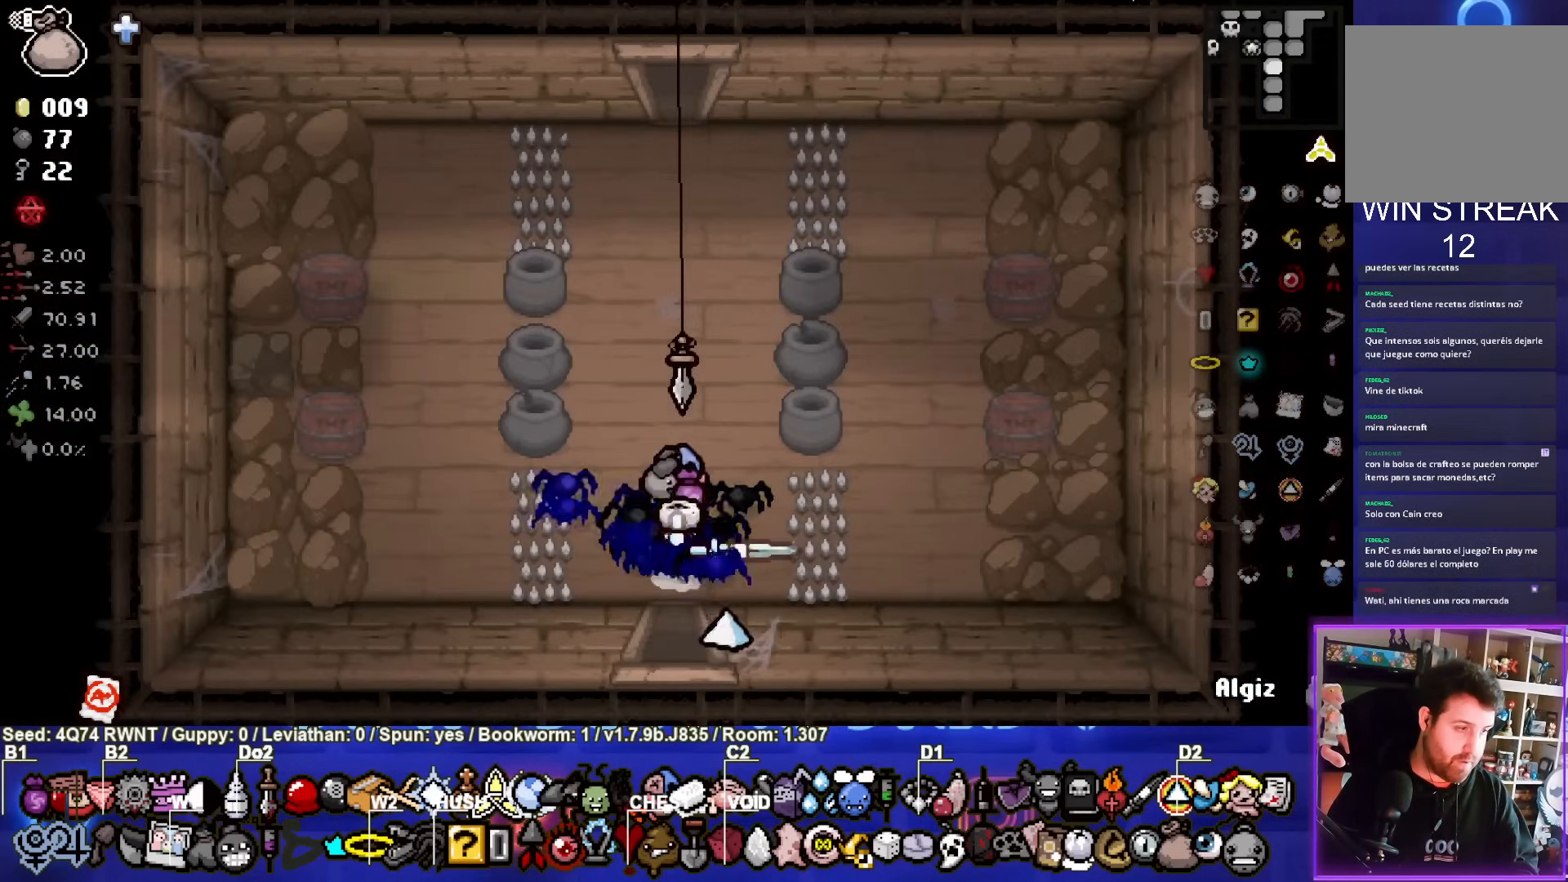
{"buttons": [], "left_stick": "center", "events": []}
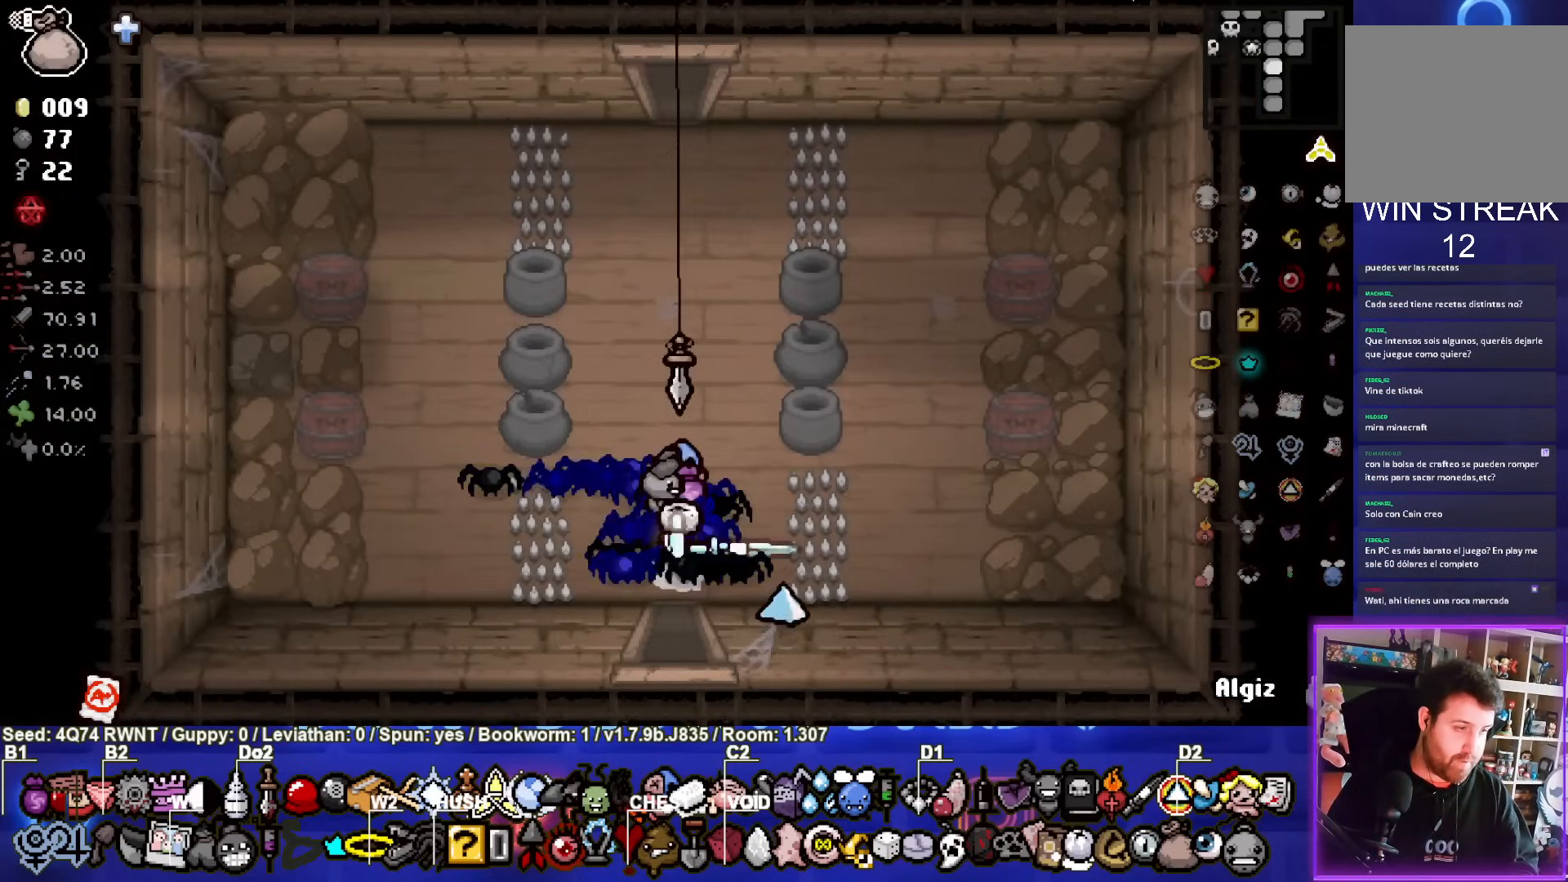
{"buttons": [], "left_stick": "up", "events": [[67, "left_stick", "up"]]}
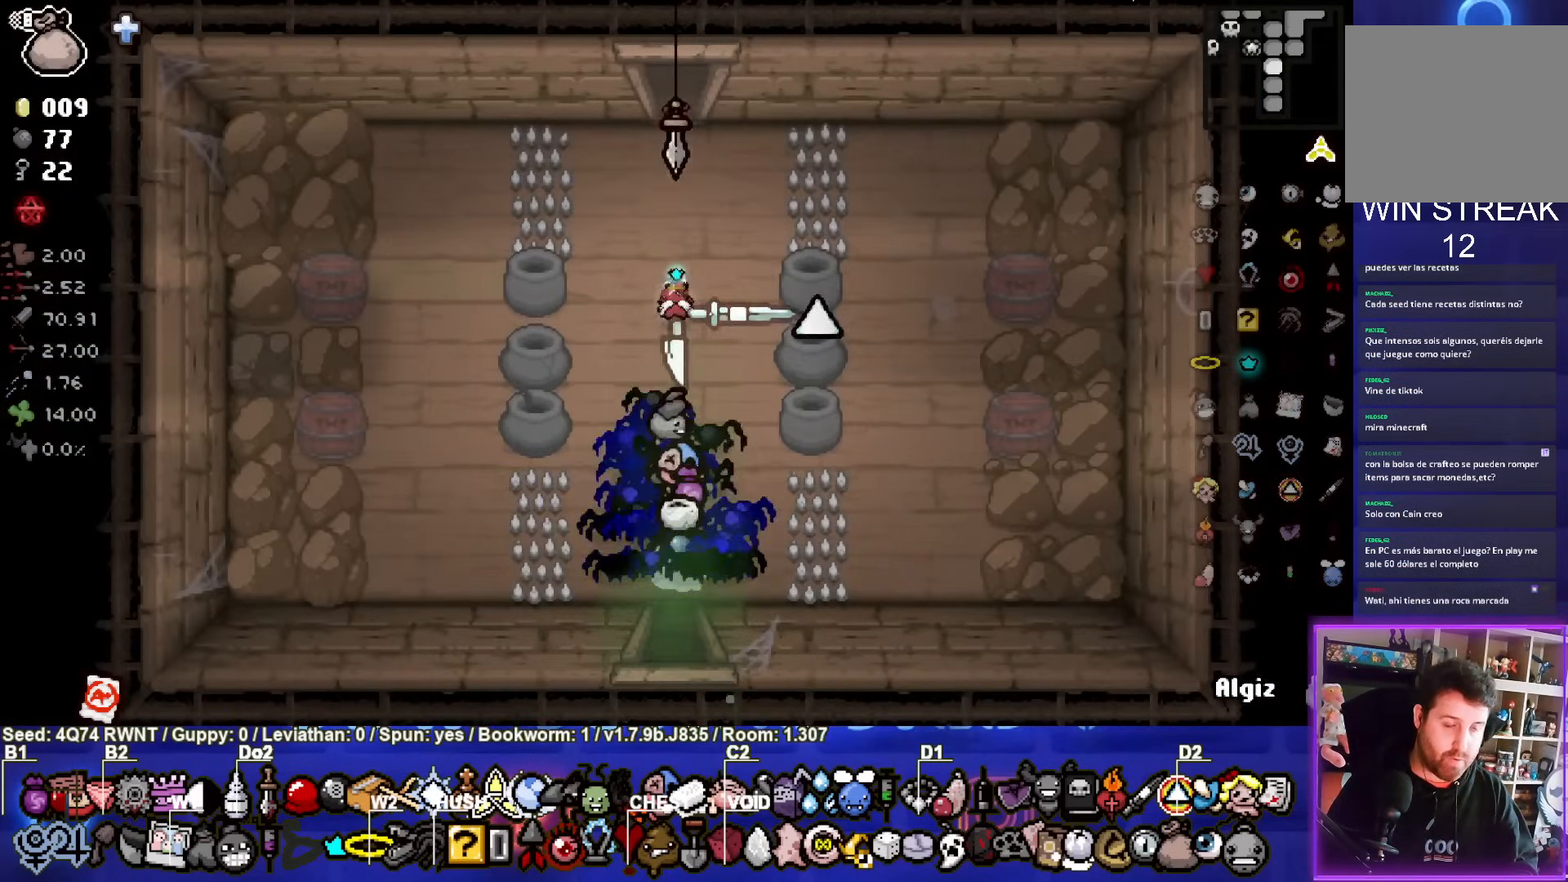
{"buttons": [], "left_stick": "center", "events": [[383, "left_stick", "center"]]}
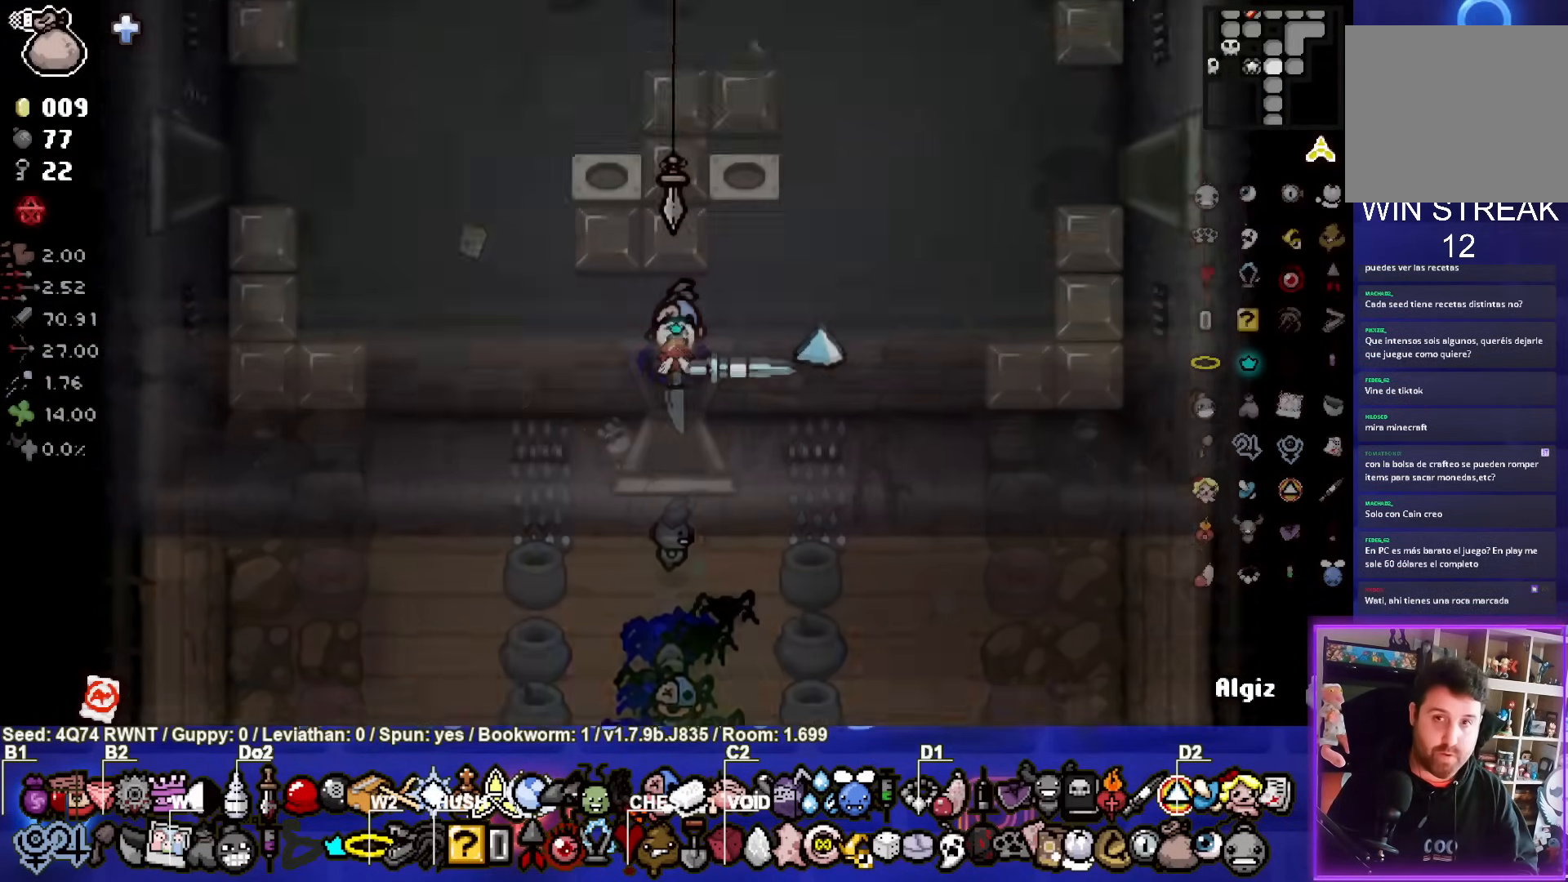
{"buttons": [], "left_stick": "up-right", "events": [[383, "left_stick", "up-right"]]}
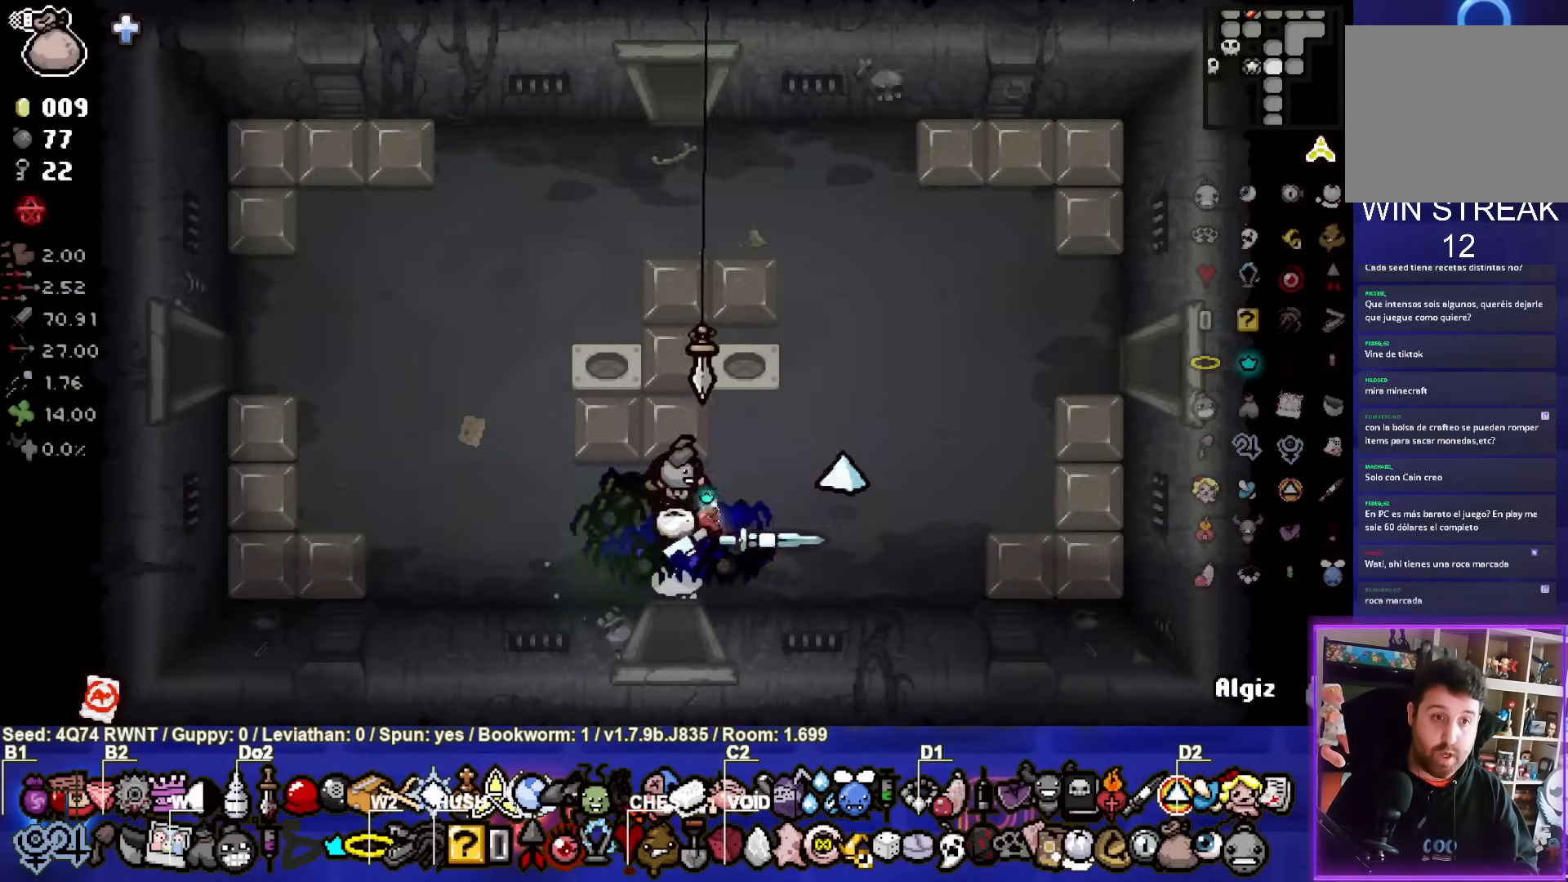
{"buttons": [], "left_stick": "right", "events": [[233, "left_stick", "up"], [367, "left_stick", "right"]]}
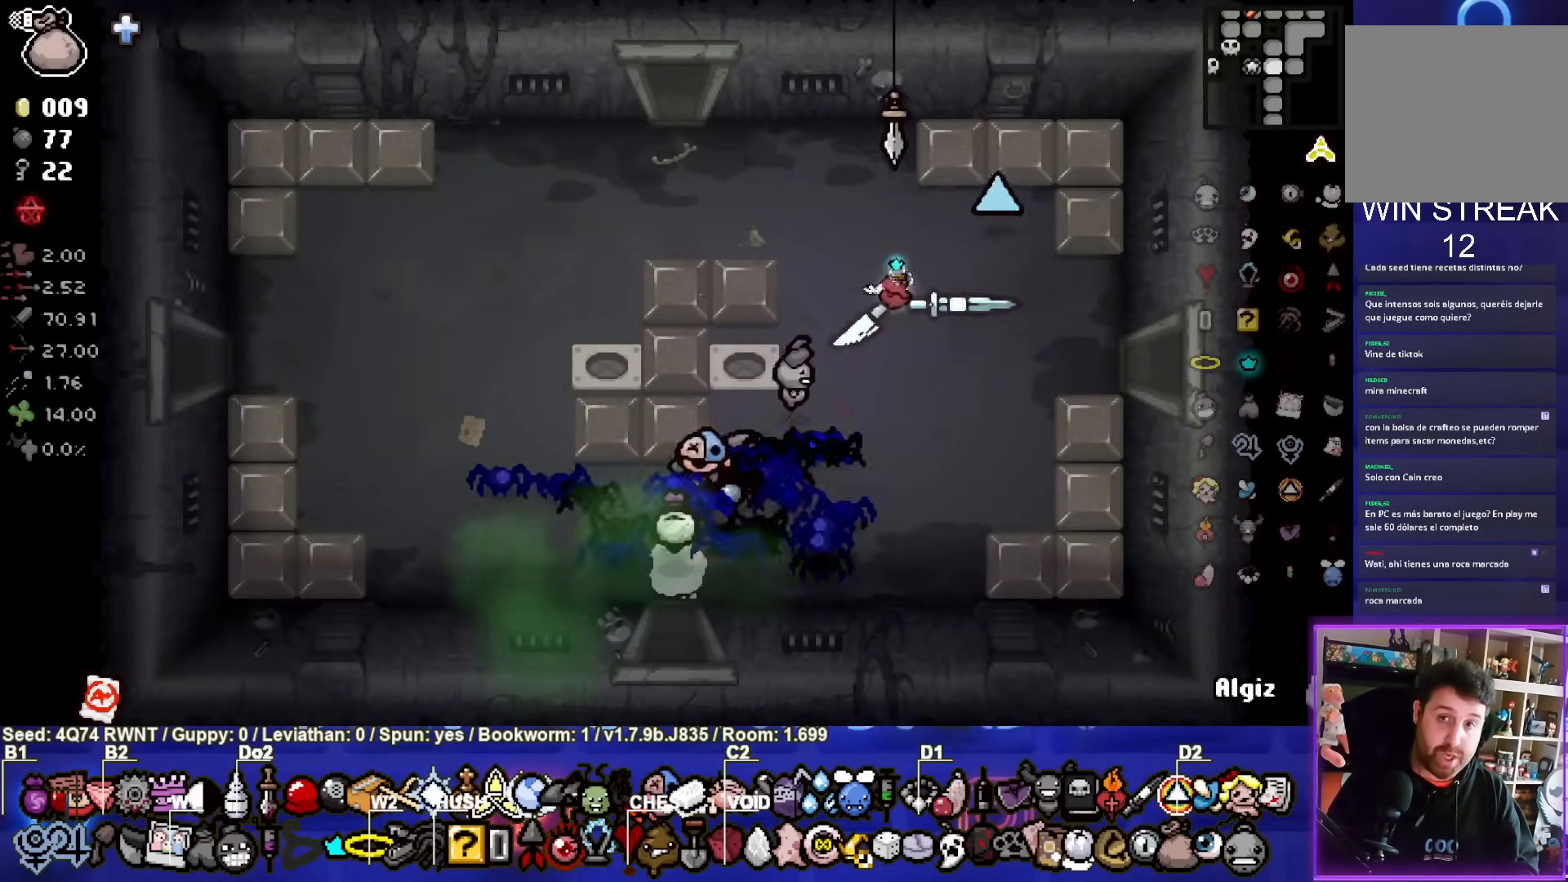
{"buttons": [], "left_stick": "right", "events": []}
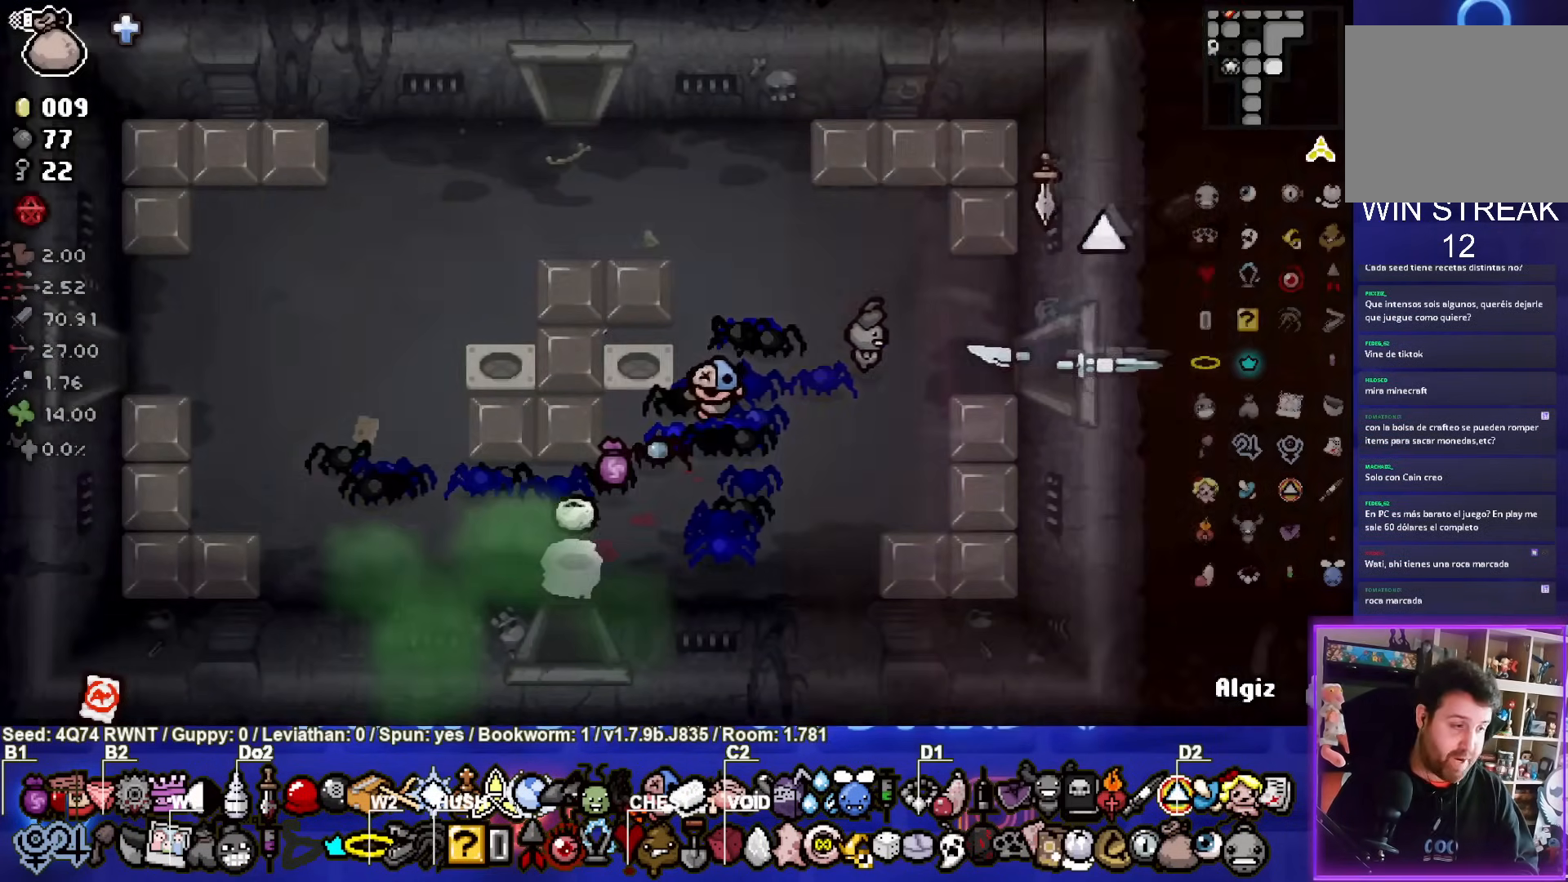
{"buttons": [], "left_stick": "right", "events": [[200, "left_stick", "center"], [467, "left_stick", "right"]]}
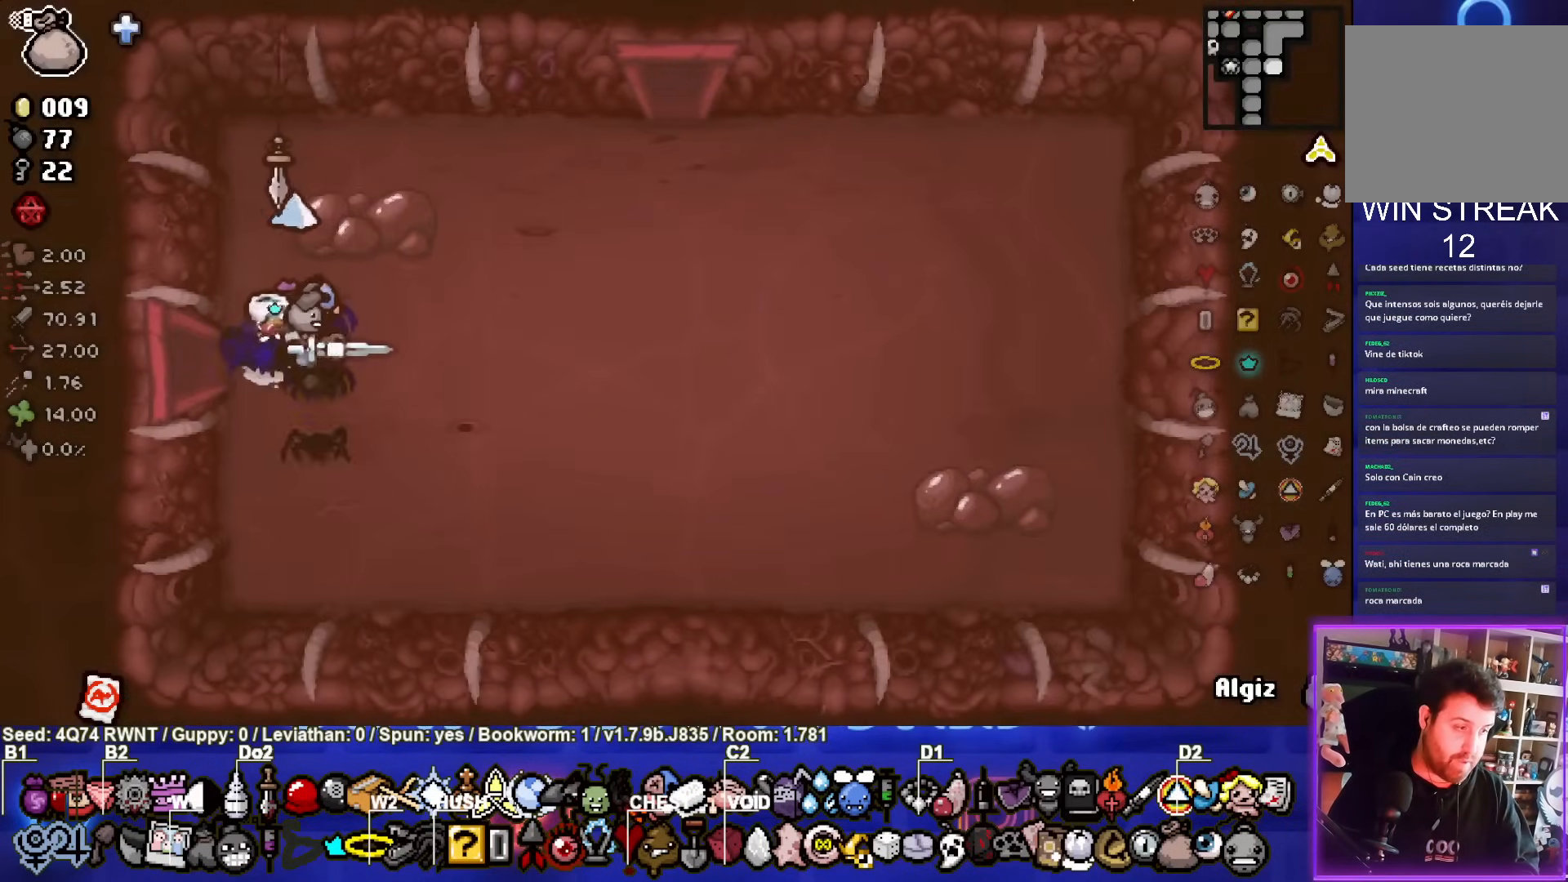
{"buttons": [], "left_stick": "up-right", "events": [[433, "left_stick", "up-right"]]}
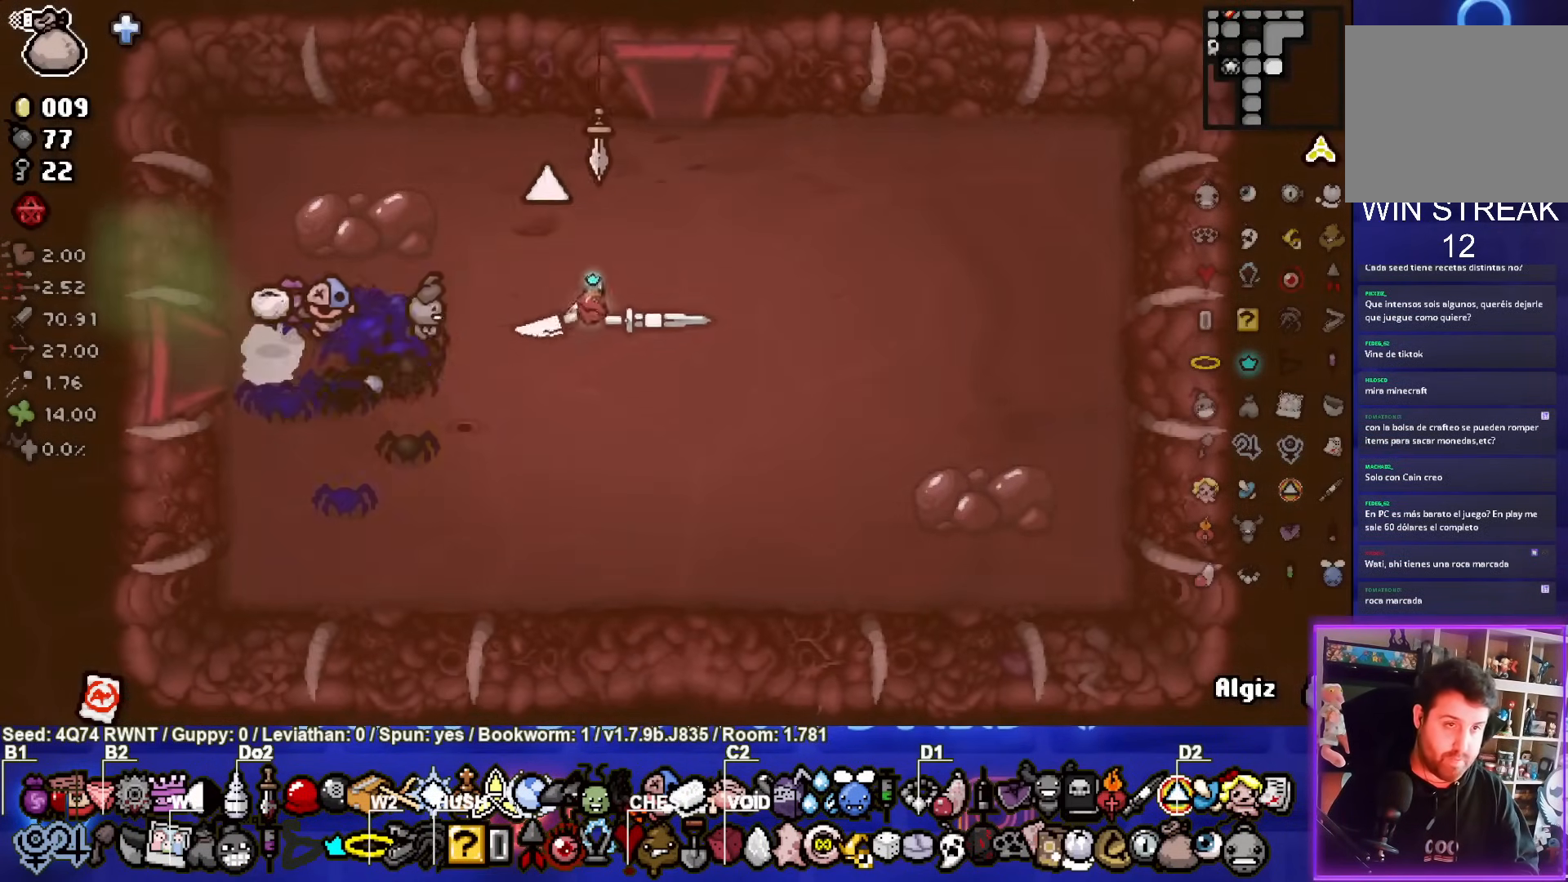
{"buttons": [], "left_stick": "up", "events": [[133, "left_stick", "up"]]}
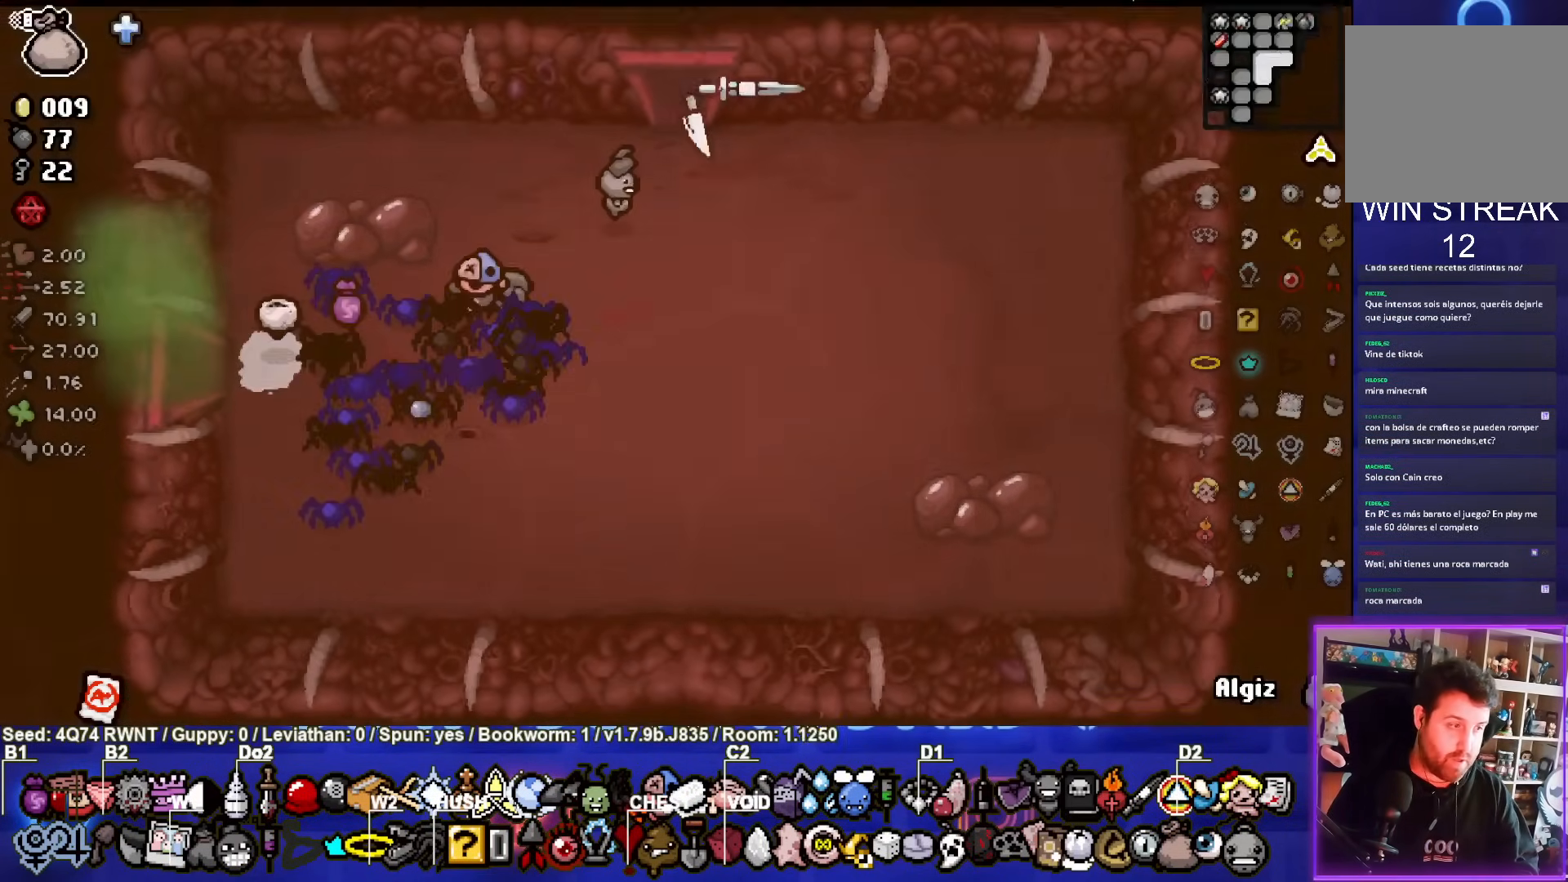
{"buttons": [], "left_stick": "center", "events": [[117, "left_stick", "center"]]}
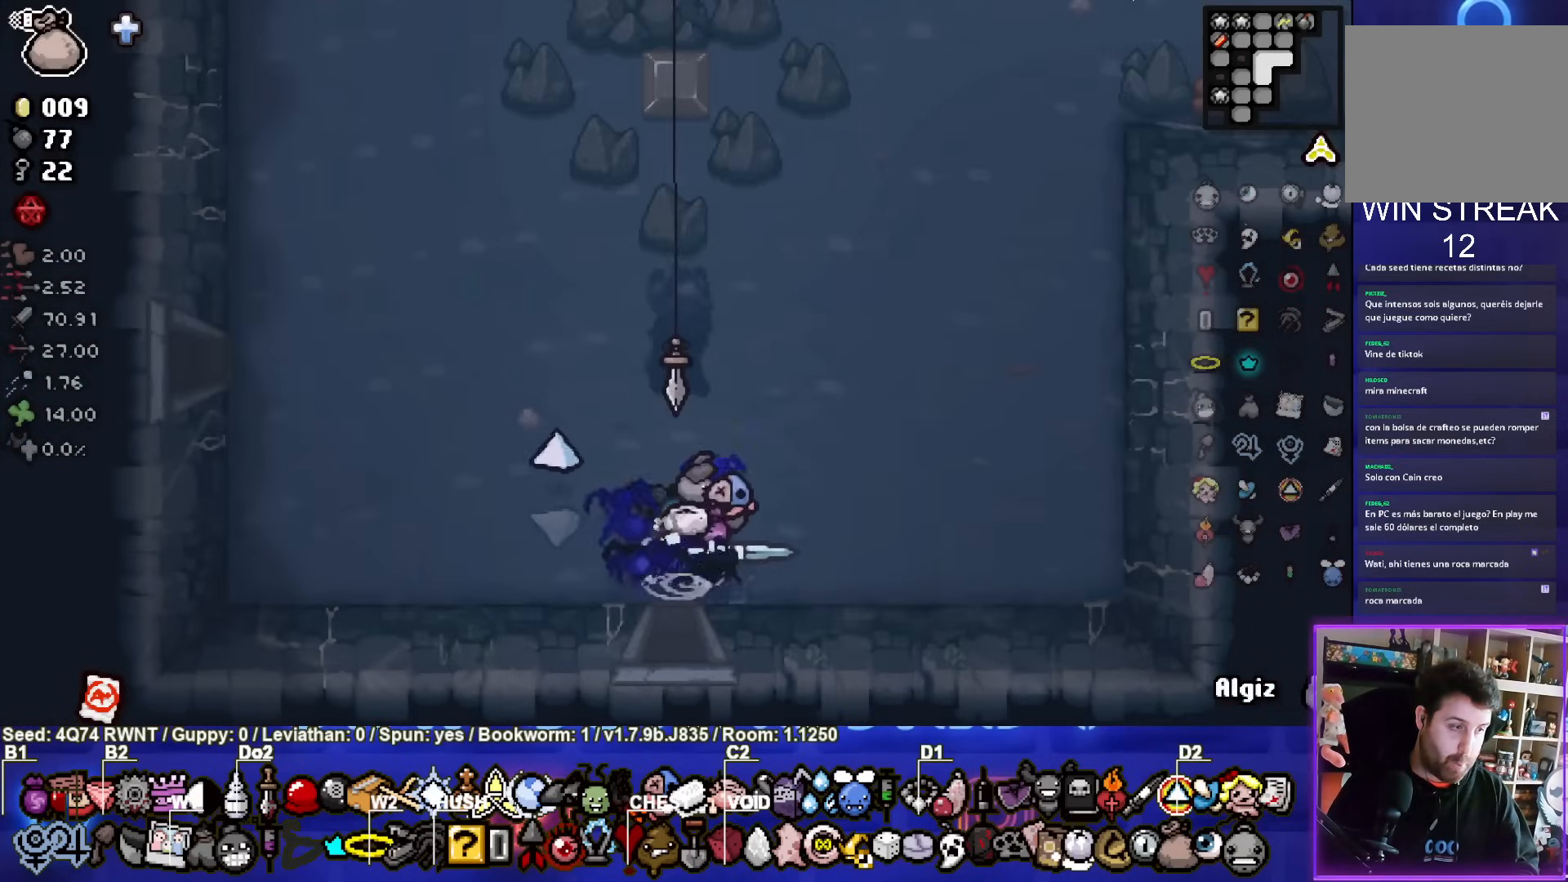
{"buttons": [], "left_stick": "up-right", "events": [[117, "left_stick", "up-right"]]}
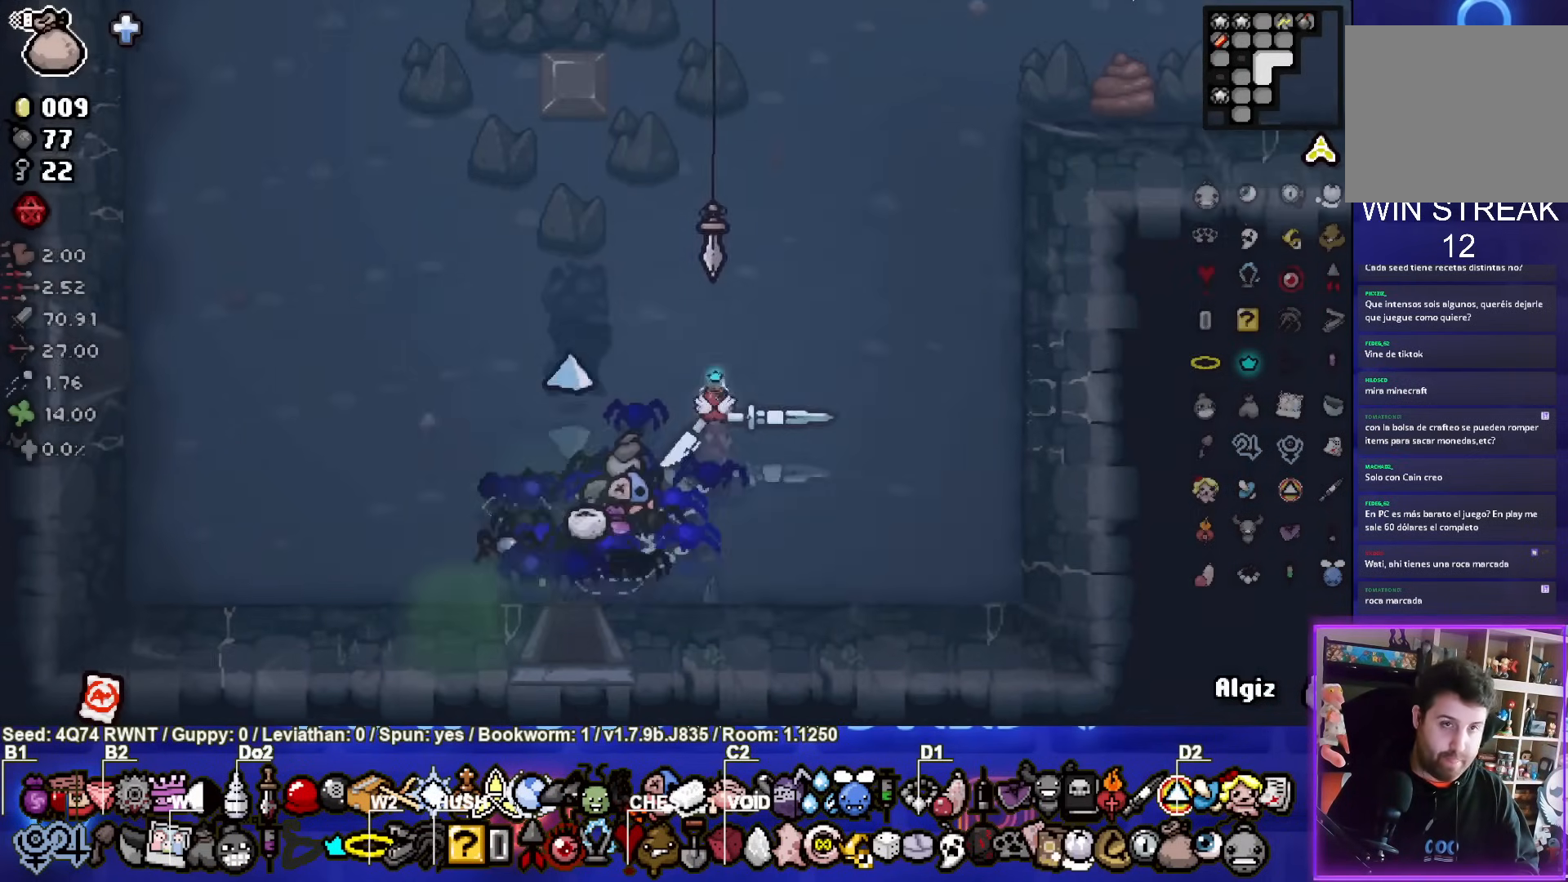
{"buttons": [], "left_stick": "up-left", "events": [[17, "left_stick", "up"], [317, "left_stick", "center"], [433, "left_stick", "up-left"]]}
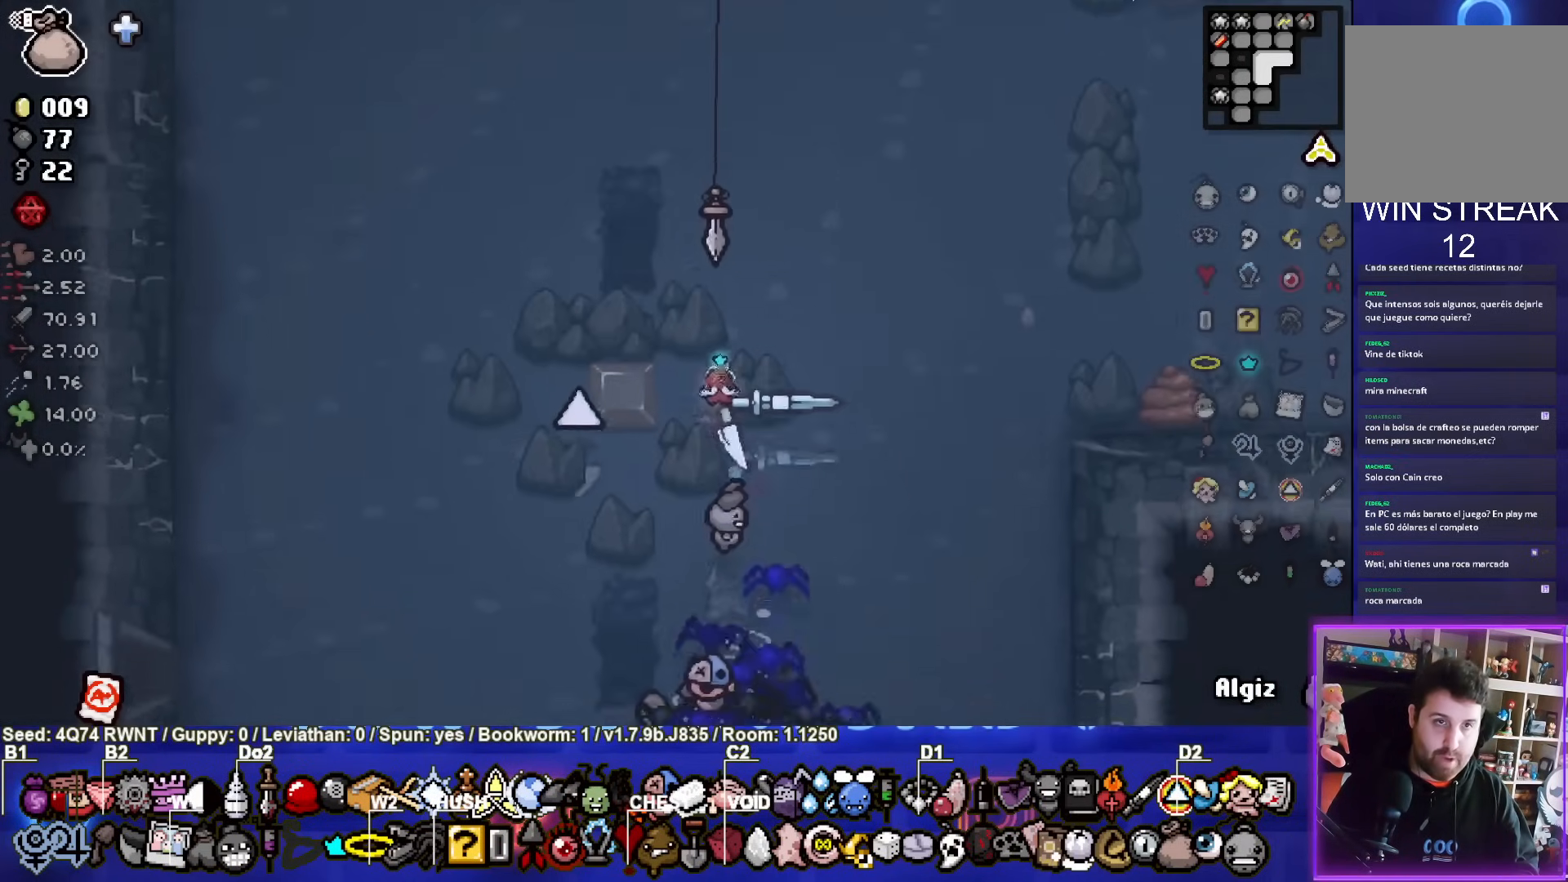
{"buttons": [], "left_stick": "up", "events": [[300, "left_stick", "up"]]}
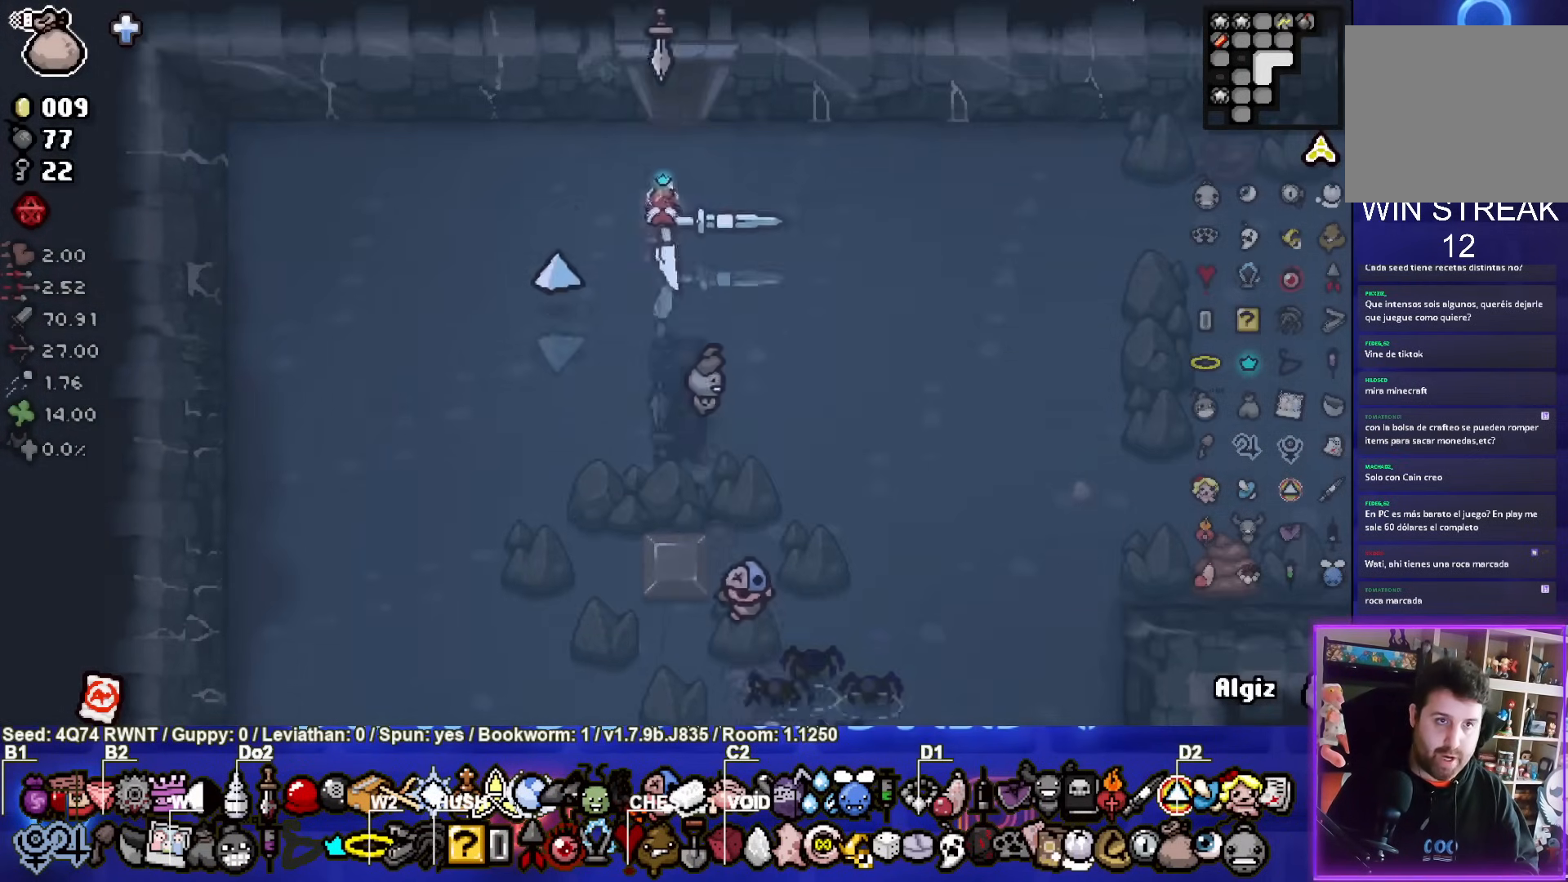
{"buttons": [], "left_stick": "center", "events": [[267, "left_stick", "center"]]}
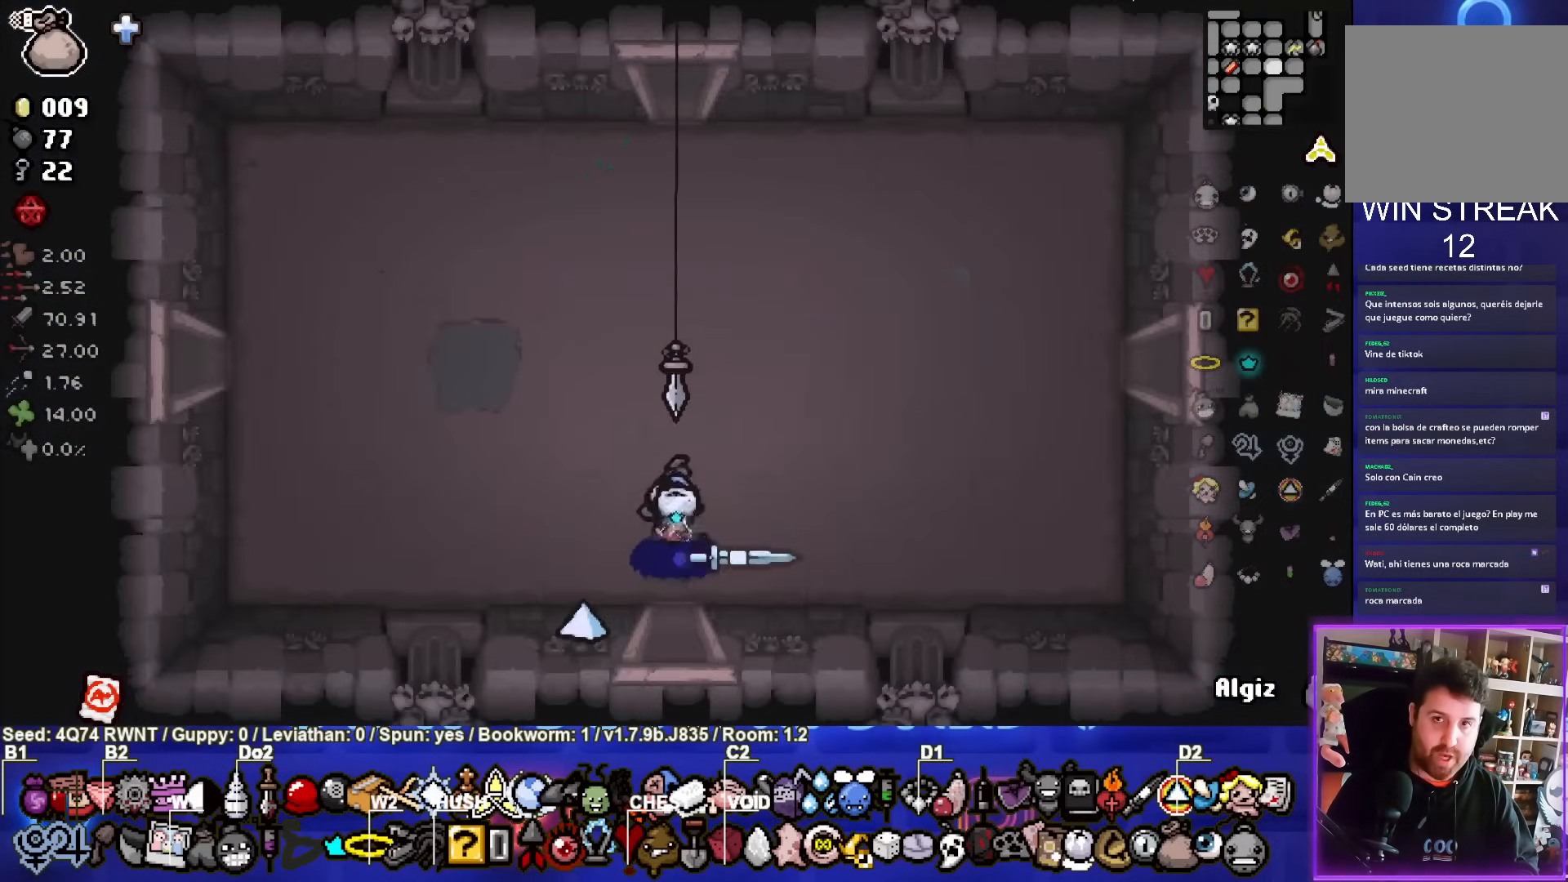
{"buttons": ["SELECT"], "left_stick": "up", "events": [[267, "left_stick", "up"], [450, "SELECT", "down"]]}
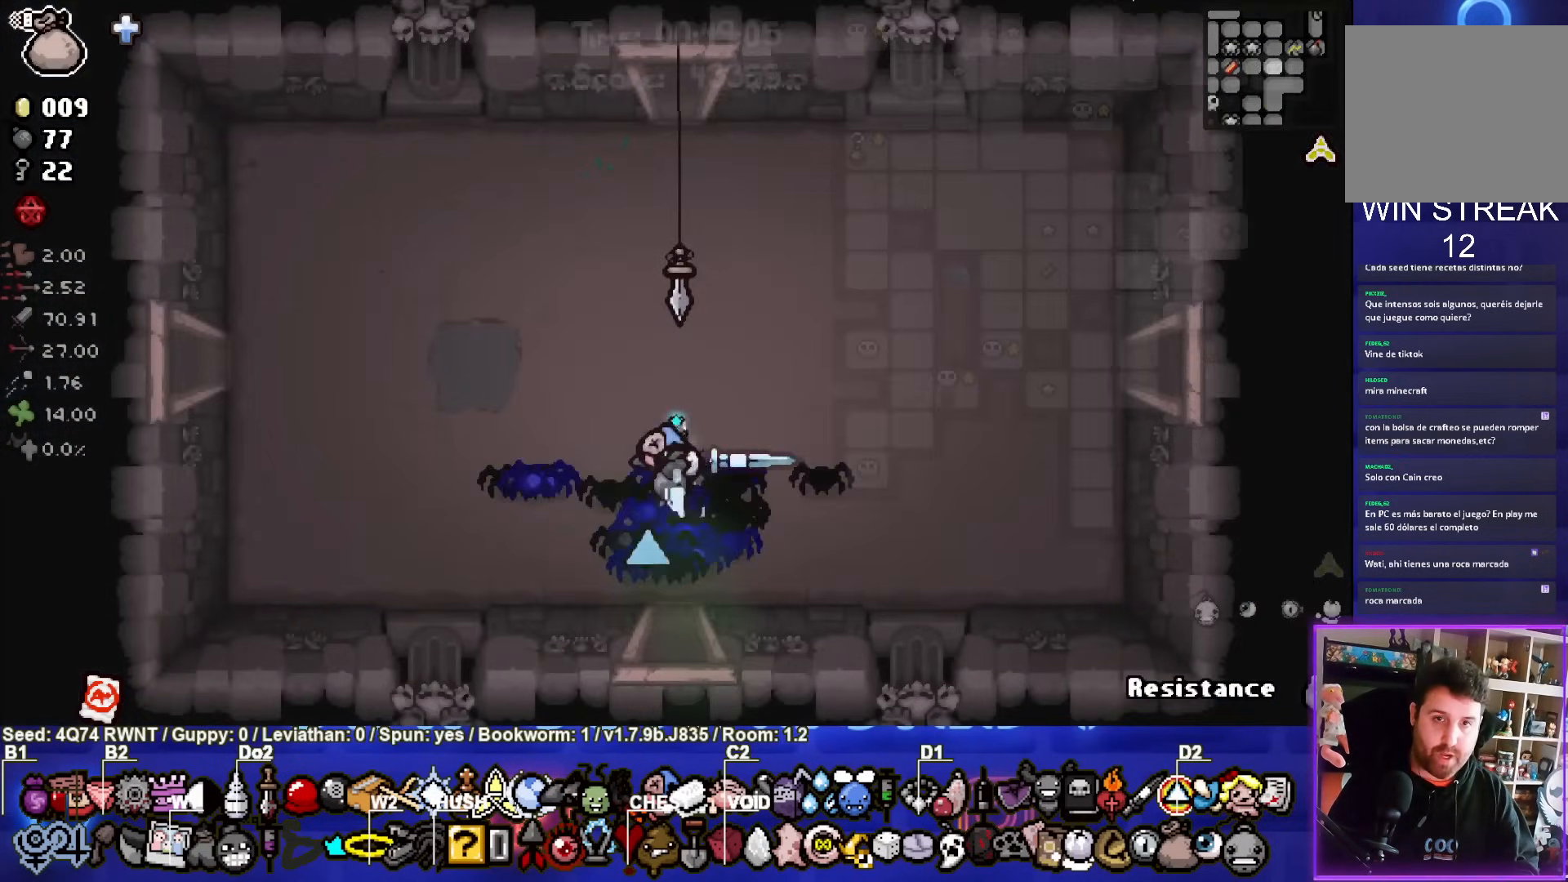
{"buttons": ["SELECT"], "left_stick": "center", "events": [[117, "left_stick", "center"]]}
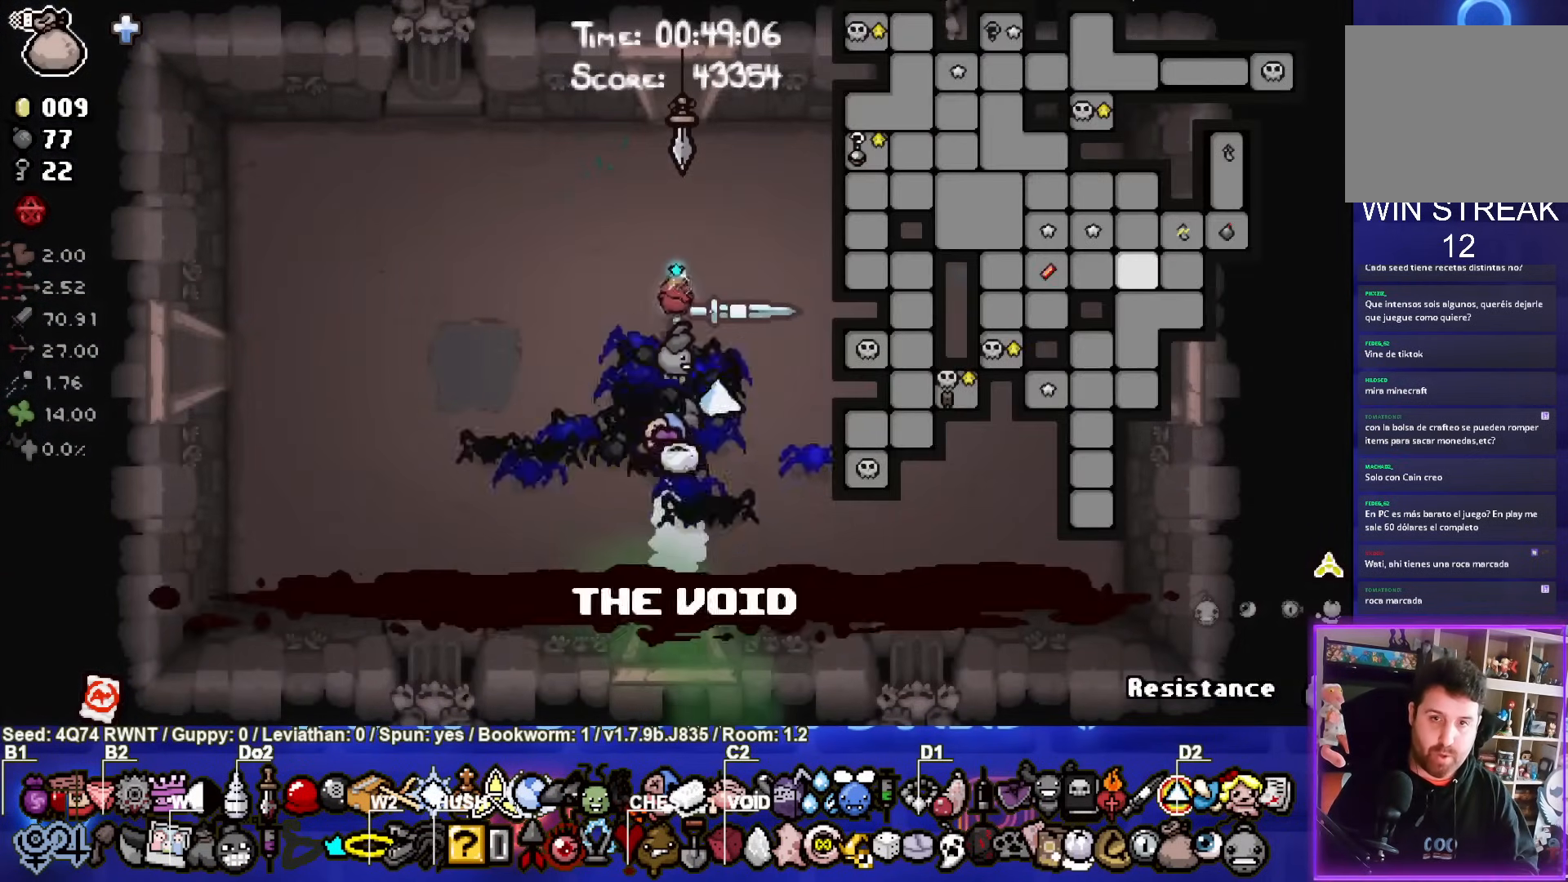
{"buttons": ["SELECT"], "left_stick": "center", "events": []}